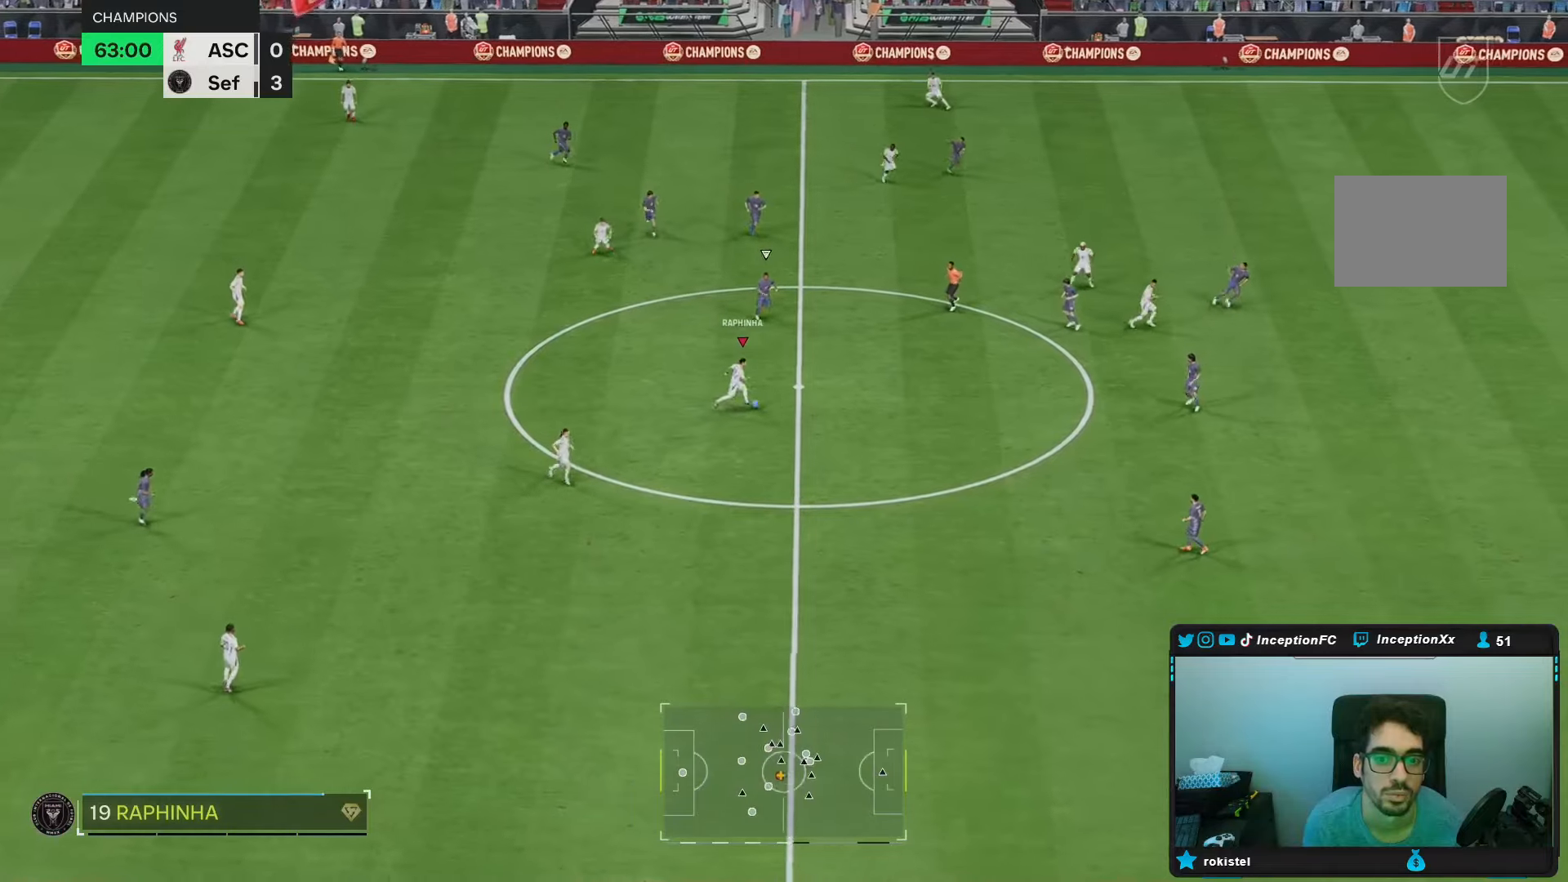
Gameplay with a controller (Xbox layout); each line is a JSON object with the inputs held at the frame after it. "events" lists button and stick changes between this image and that frame as [ms after this image, input, new state], when the widget could be followed in between. Not read: L3 R3.
{"buttons": [], "left_stick": "center", "right_stick": "center", "events": []}
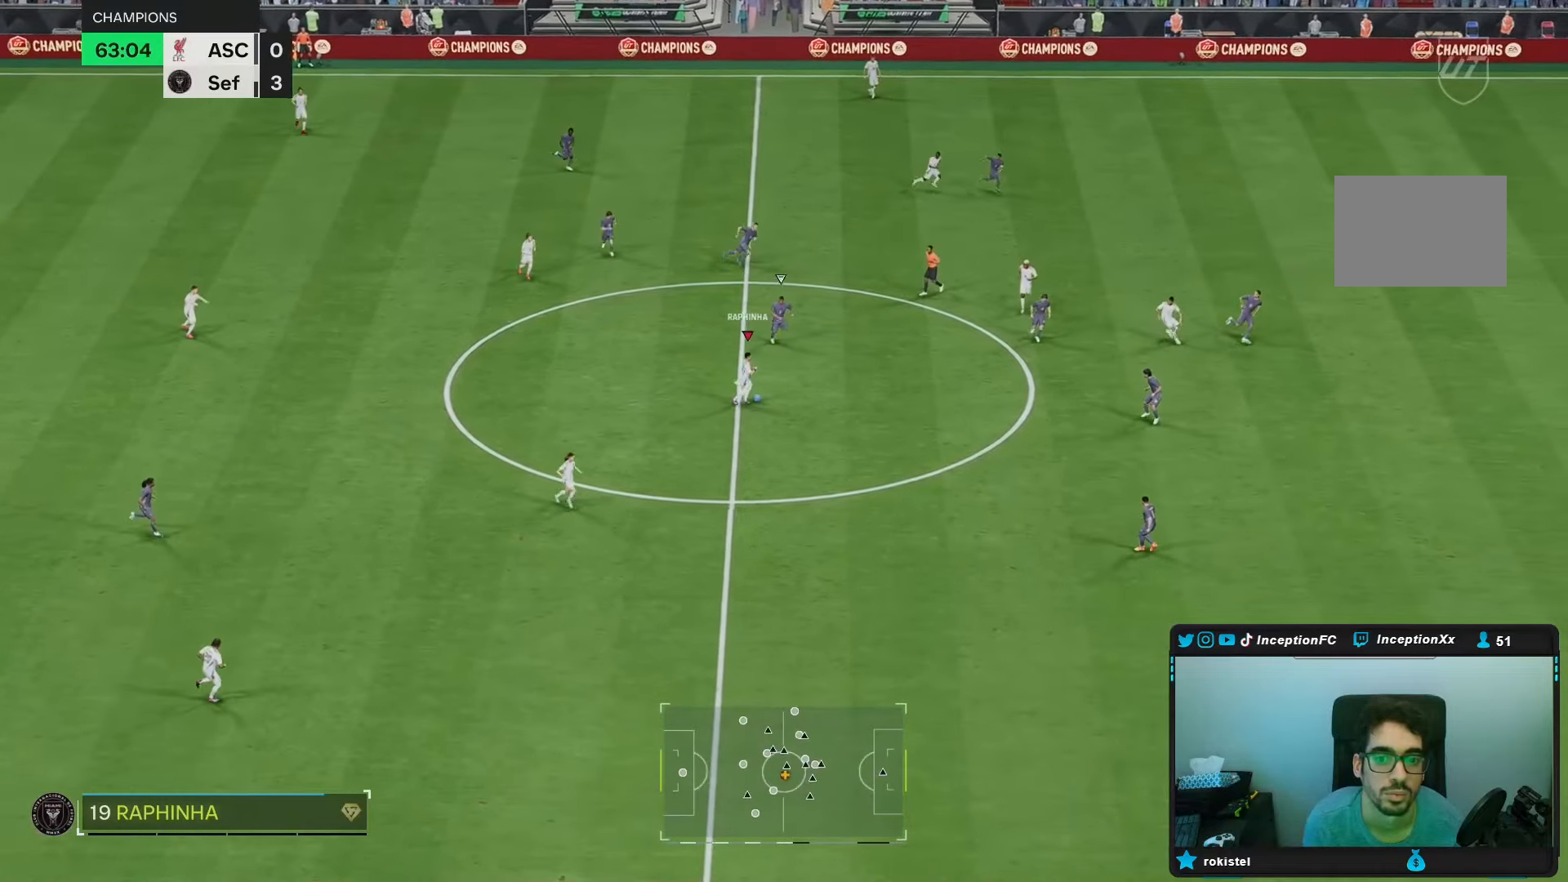
{"buttons": [], "left_stick": "up", "right_stick": "center", "events": [[133, "left_stick", "up"]]}
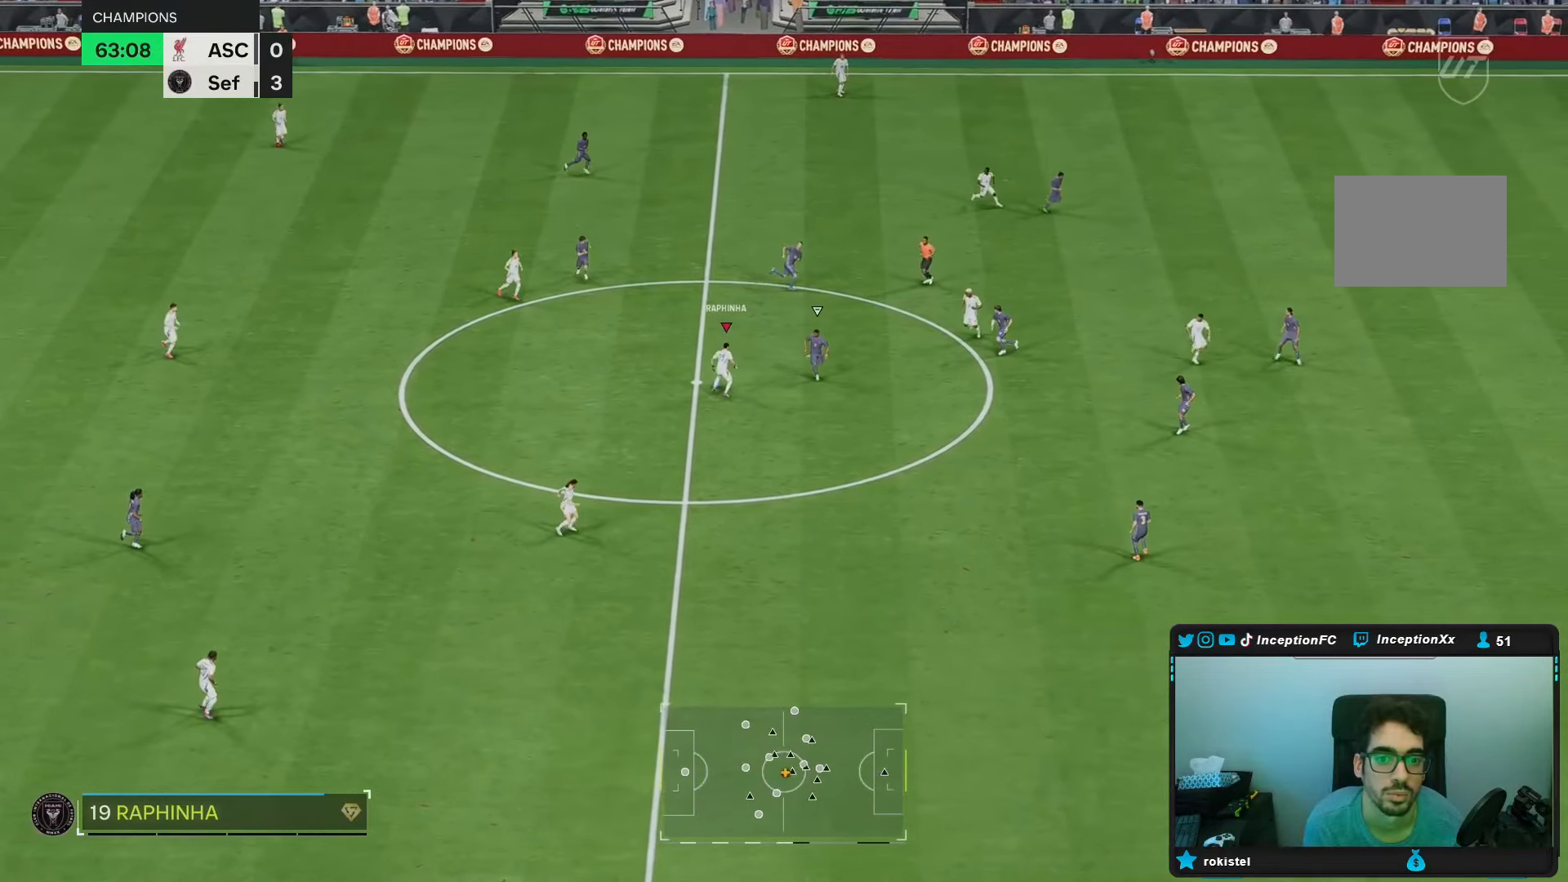
{"buttons": [], "left_stick": "up", "right_stick": "center", "events": [[167, "Y", "down"], [500, "Y", "up"]]}
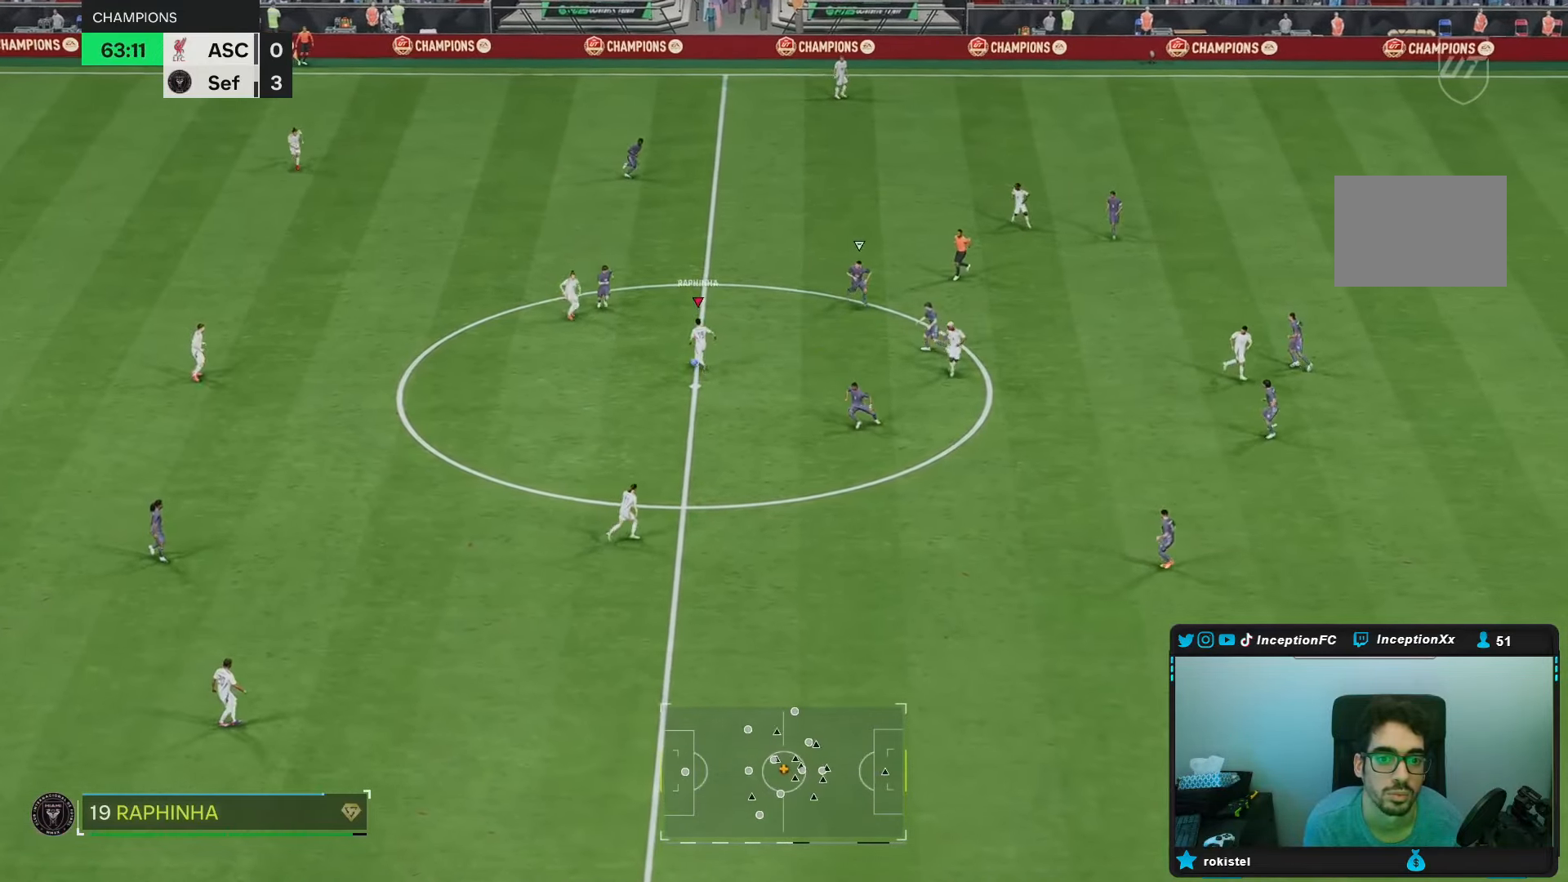
{"buttons": ["R2"], "left_stick": "center", "right_stick": "center", "events": [[350, "R2", "down"], [400, "left_stick", "center"]]}
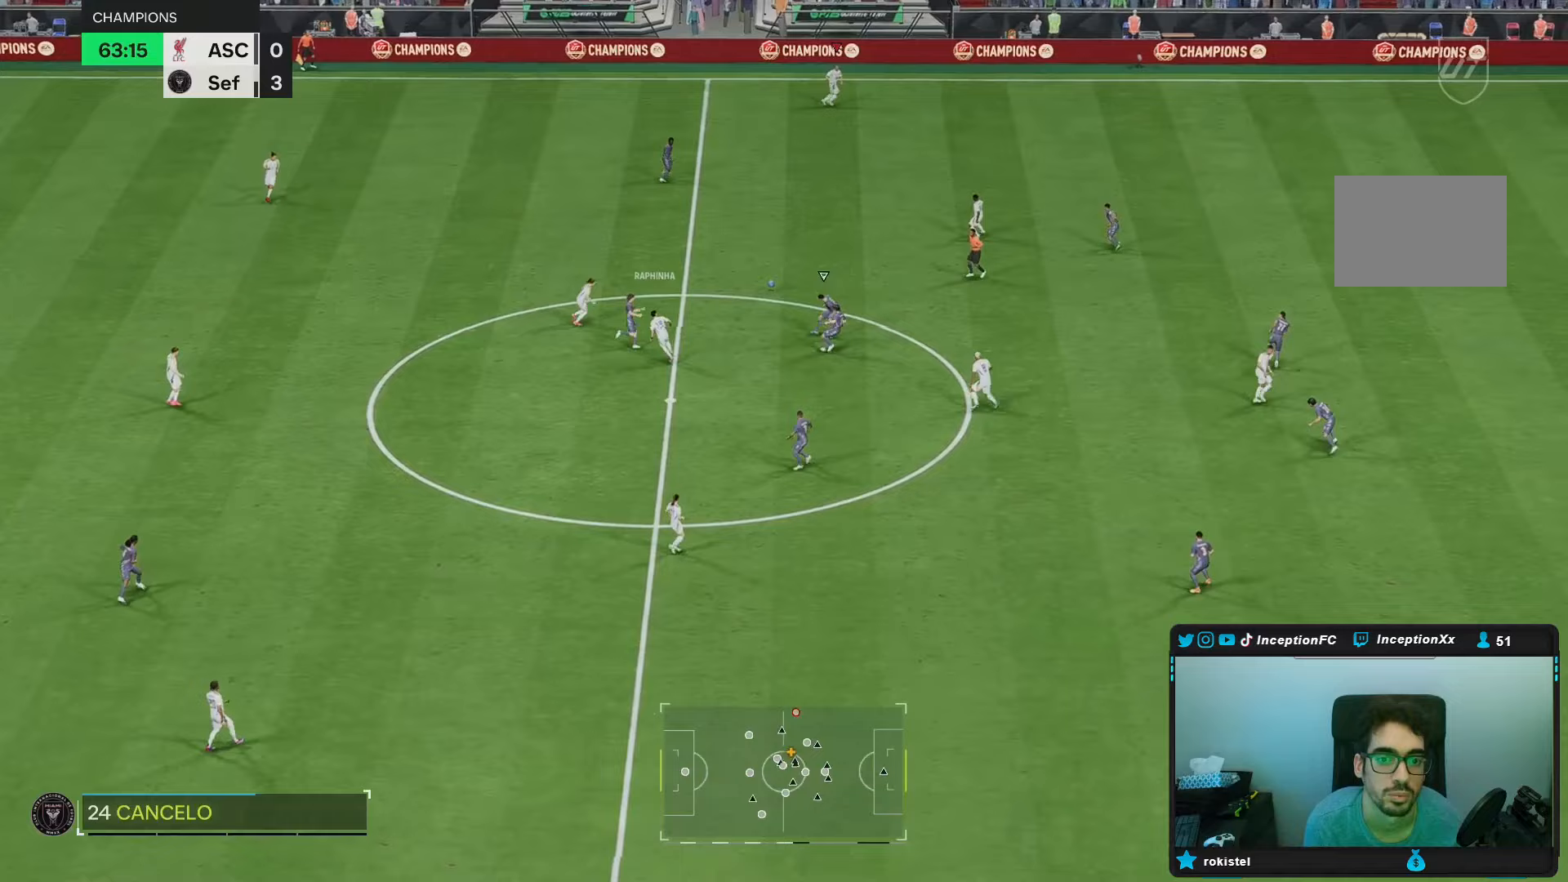
{"buttons": ["R2"], "left_stick": "right", "right_stick": "center", "events": [[50, "left_stick", "right"]]}
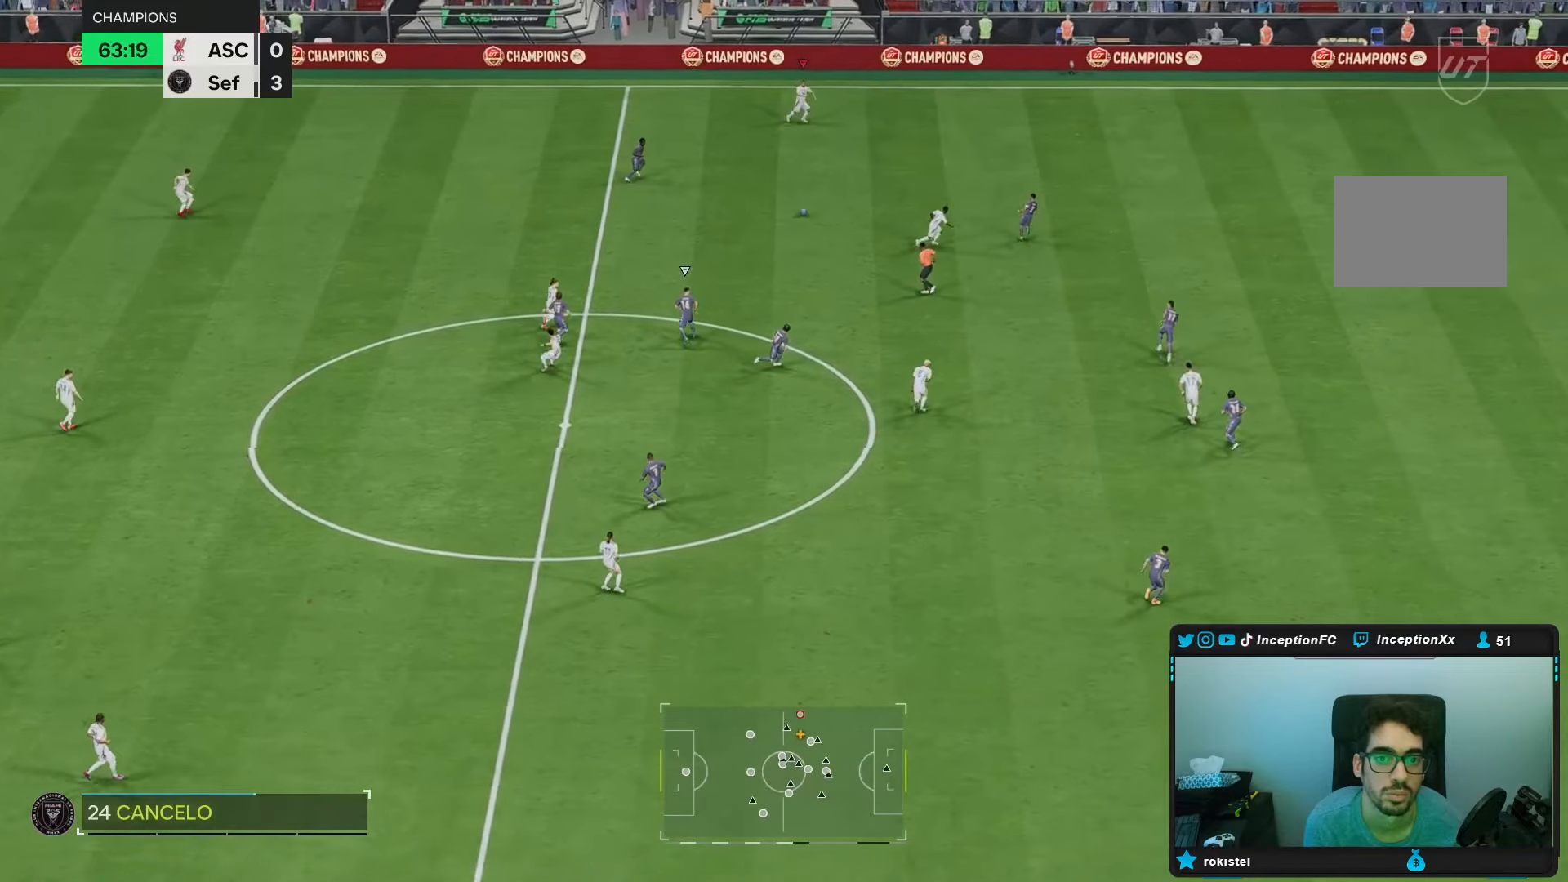
{"buttons": [], "left_stick": "right", "right_stick": "center", "events": [[283, "R2", "up"]]}
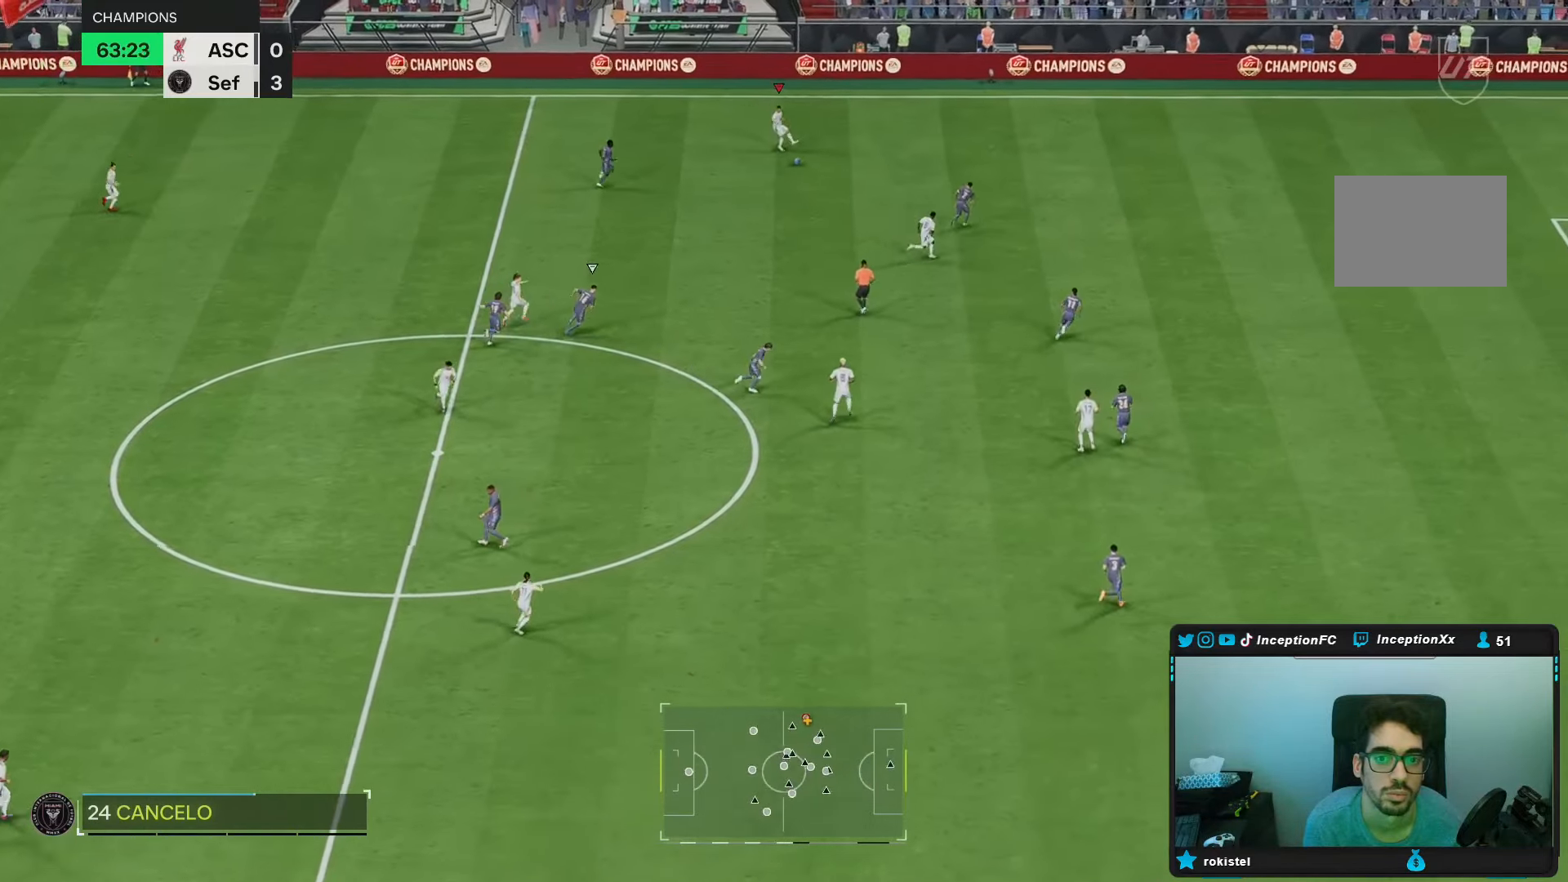
{"buttons": [], "left_stick": "center", "right_stick": "center", "events": [[300, "left_stick", "center"]]}
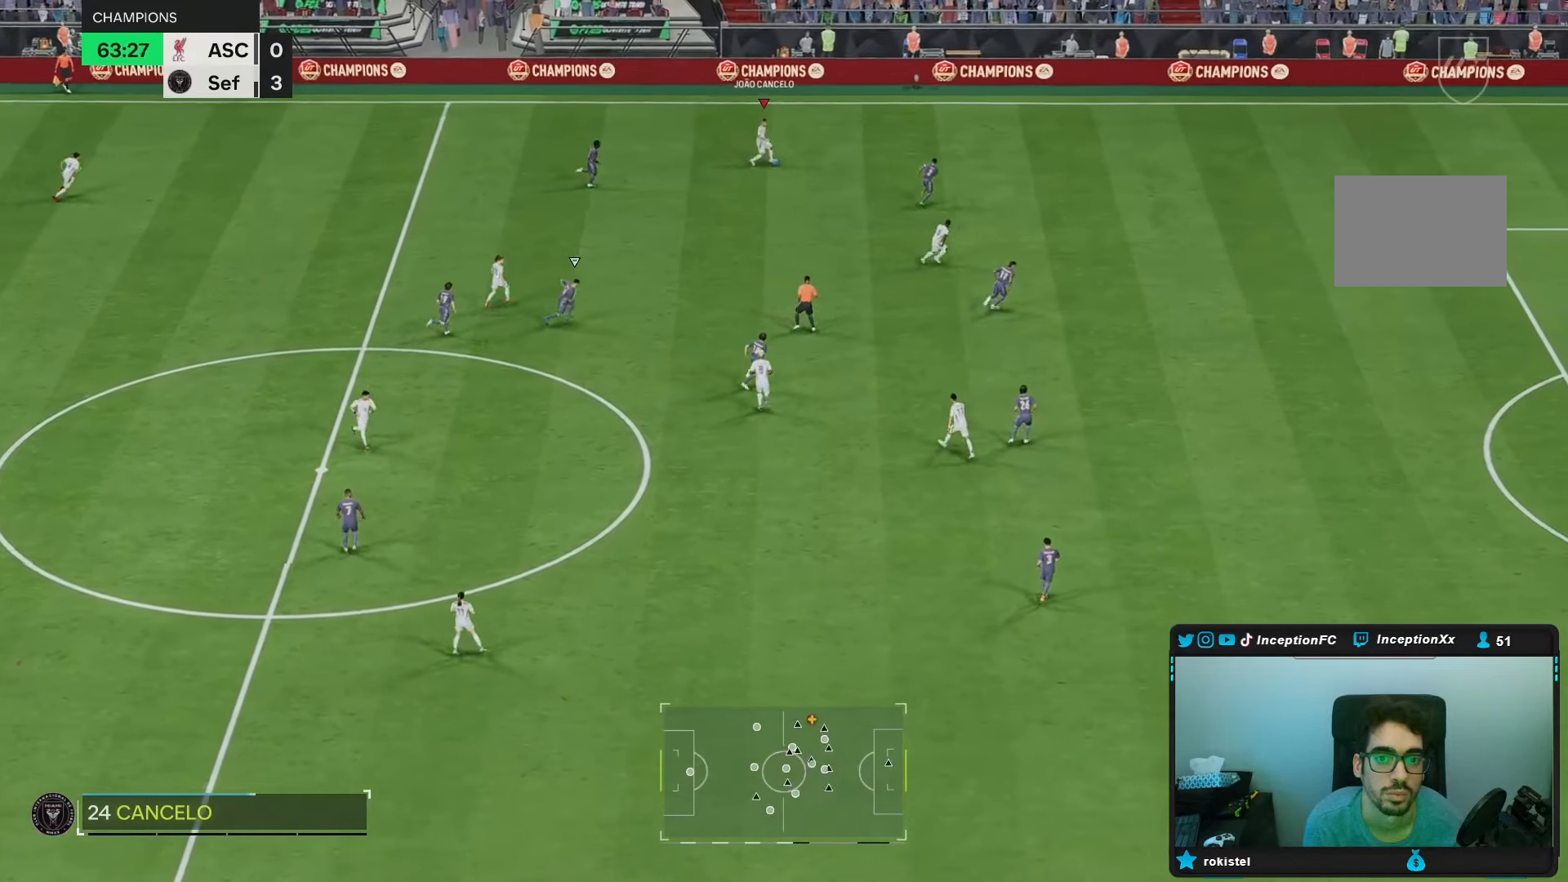
{"buttons": [], "left_stick": "center", "right_stick": "center", "events": []}
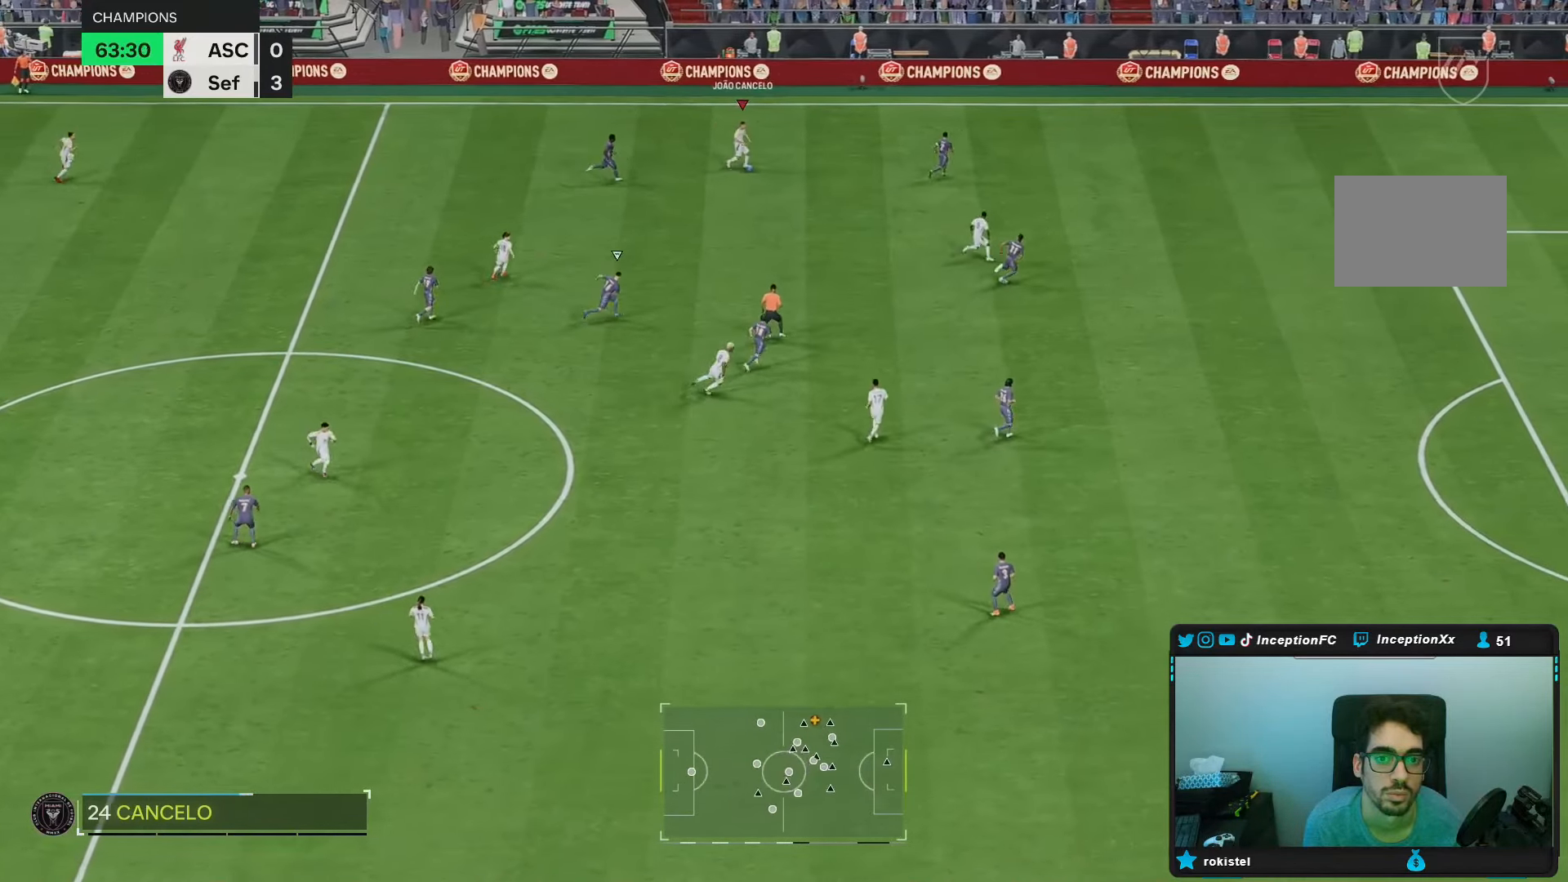
{"buttons": [], "left_stick": "down-right", "right_stick": "center", "events": [[133, "left_stick", "down-right"]]}
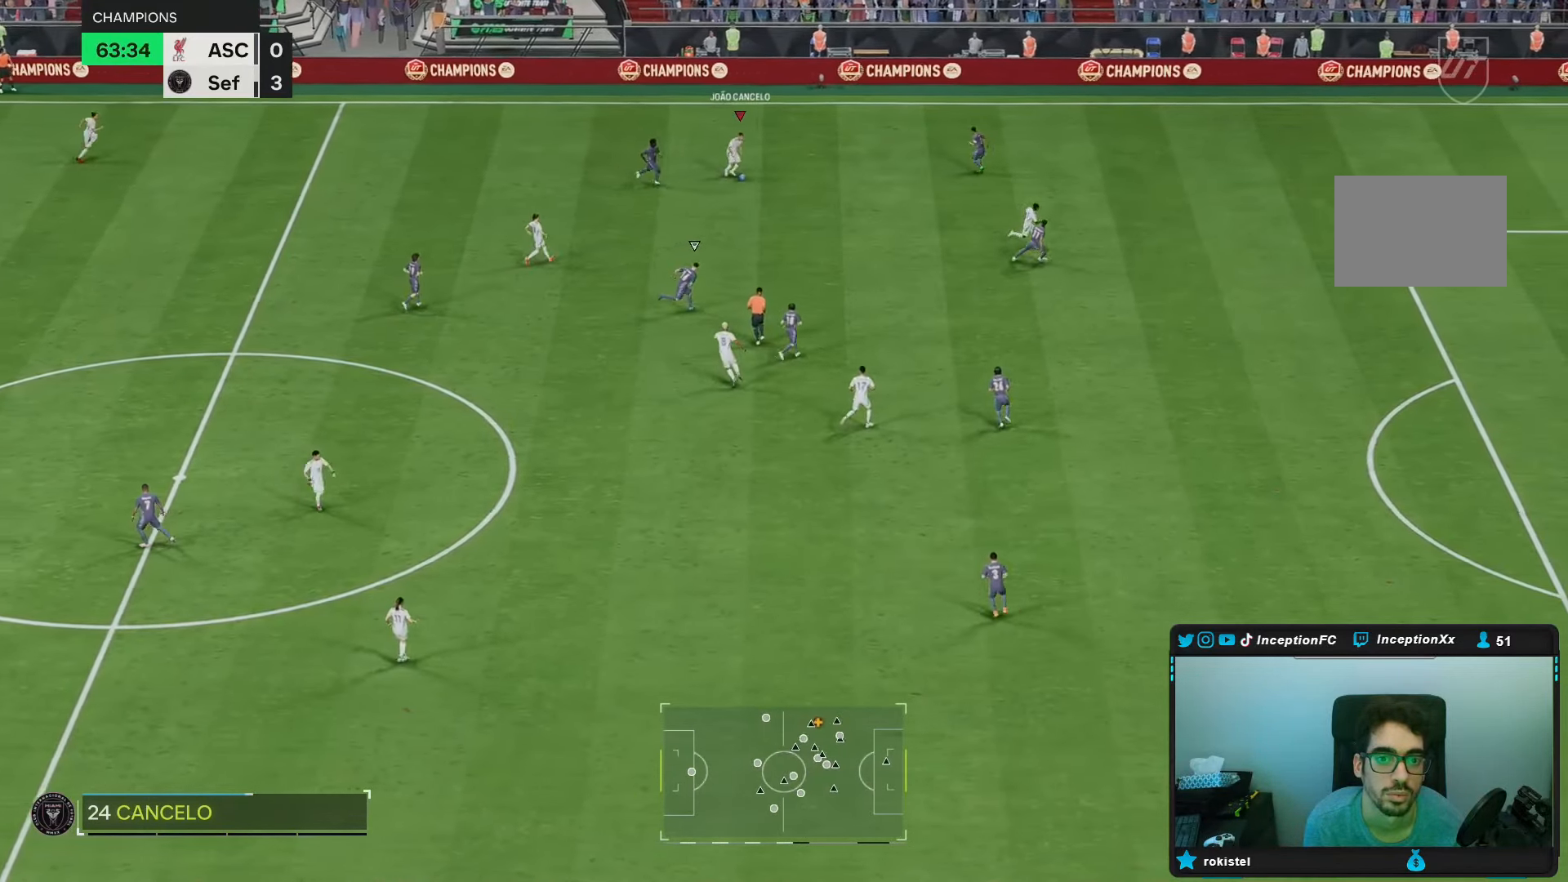
{"buttons": [], "left_stick": "down", "right_stick": "center", "events": [[283, "A", "down"], [317, "left_stick", "down"], [383, "A", "up"]]}
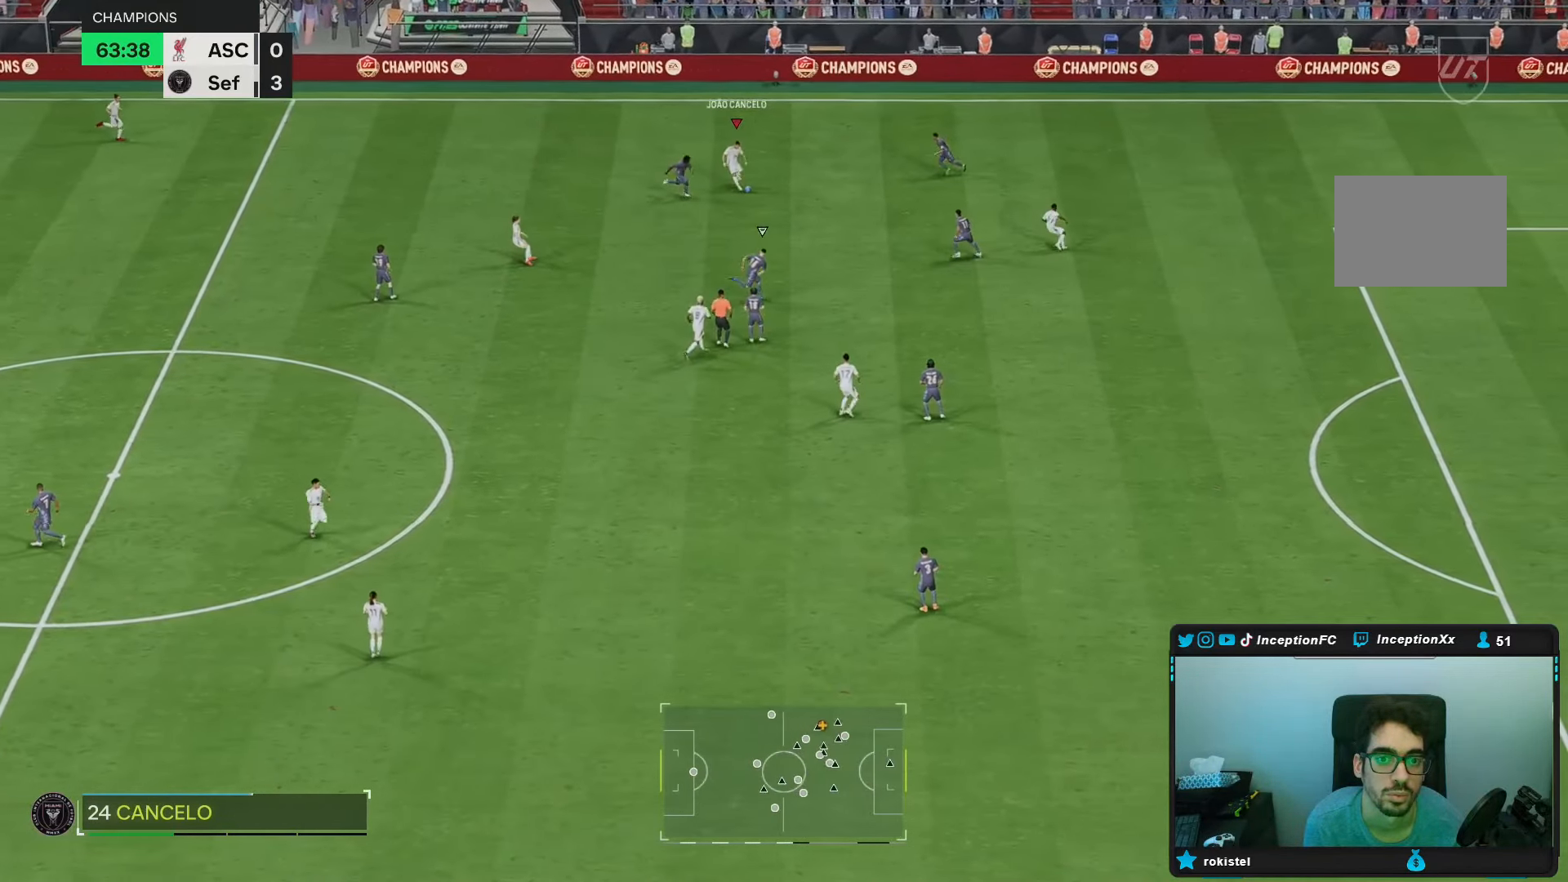
{"buttons": [], "left_stick": "center", "right_stick": "center", "events": [[100, "left_stick", "center"], [167, "R2", "down"], [300, "R2", "up"]]}
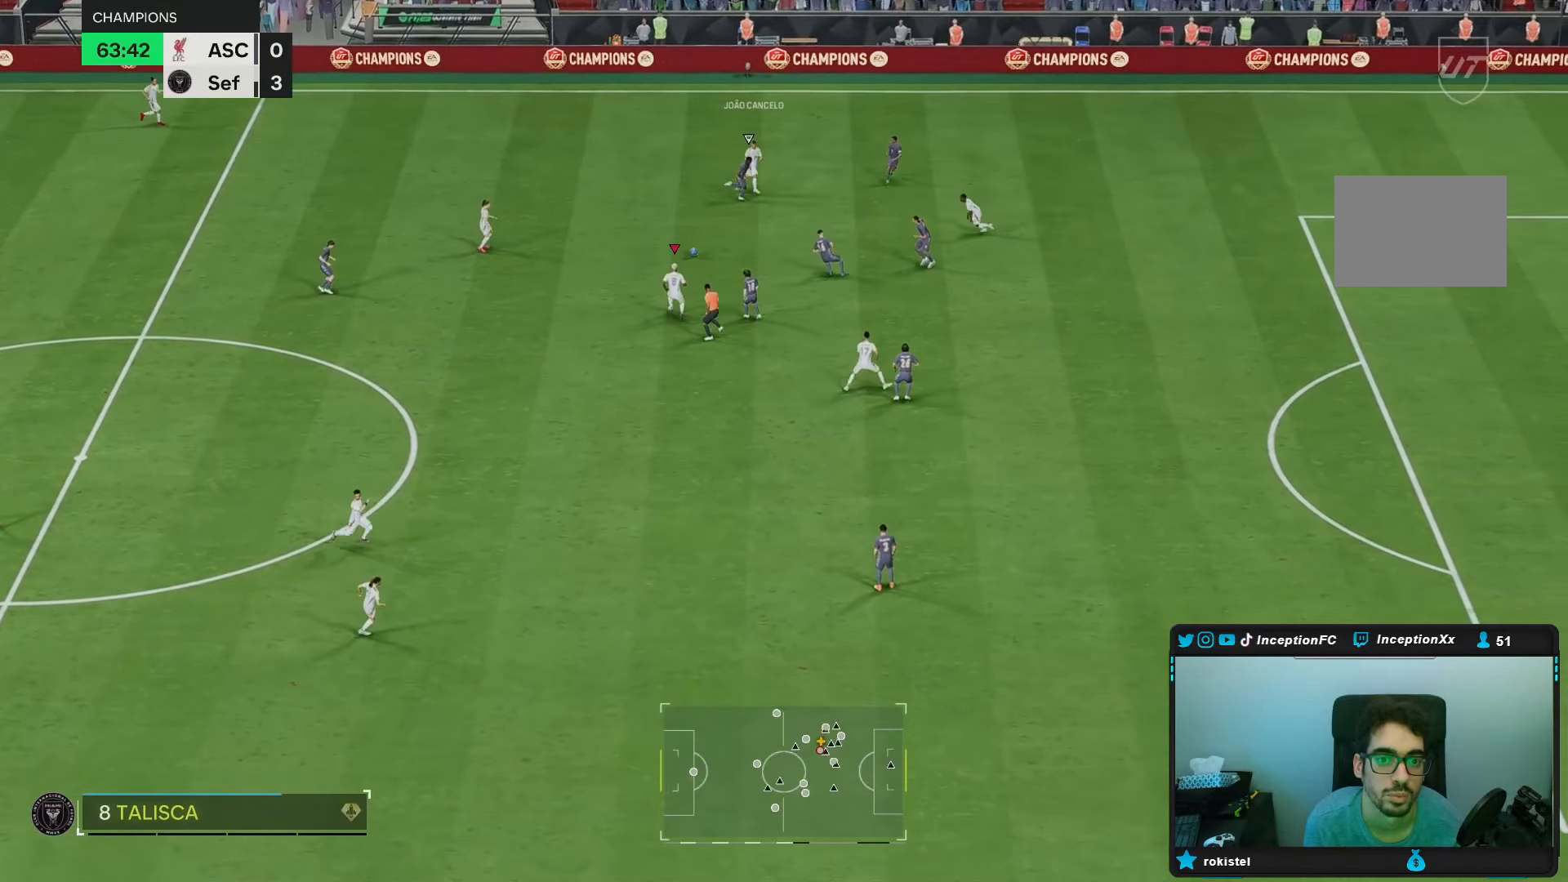
{"buttons": [], "left_stick": "center", "right_stick": "center", "events": [[250, "A", "down"], [250, "left_stick", "up-left"], [317, "A", "up"], [467, "left_stick", "center"]]}
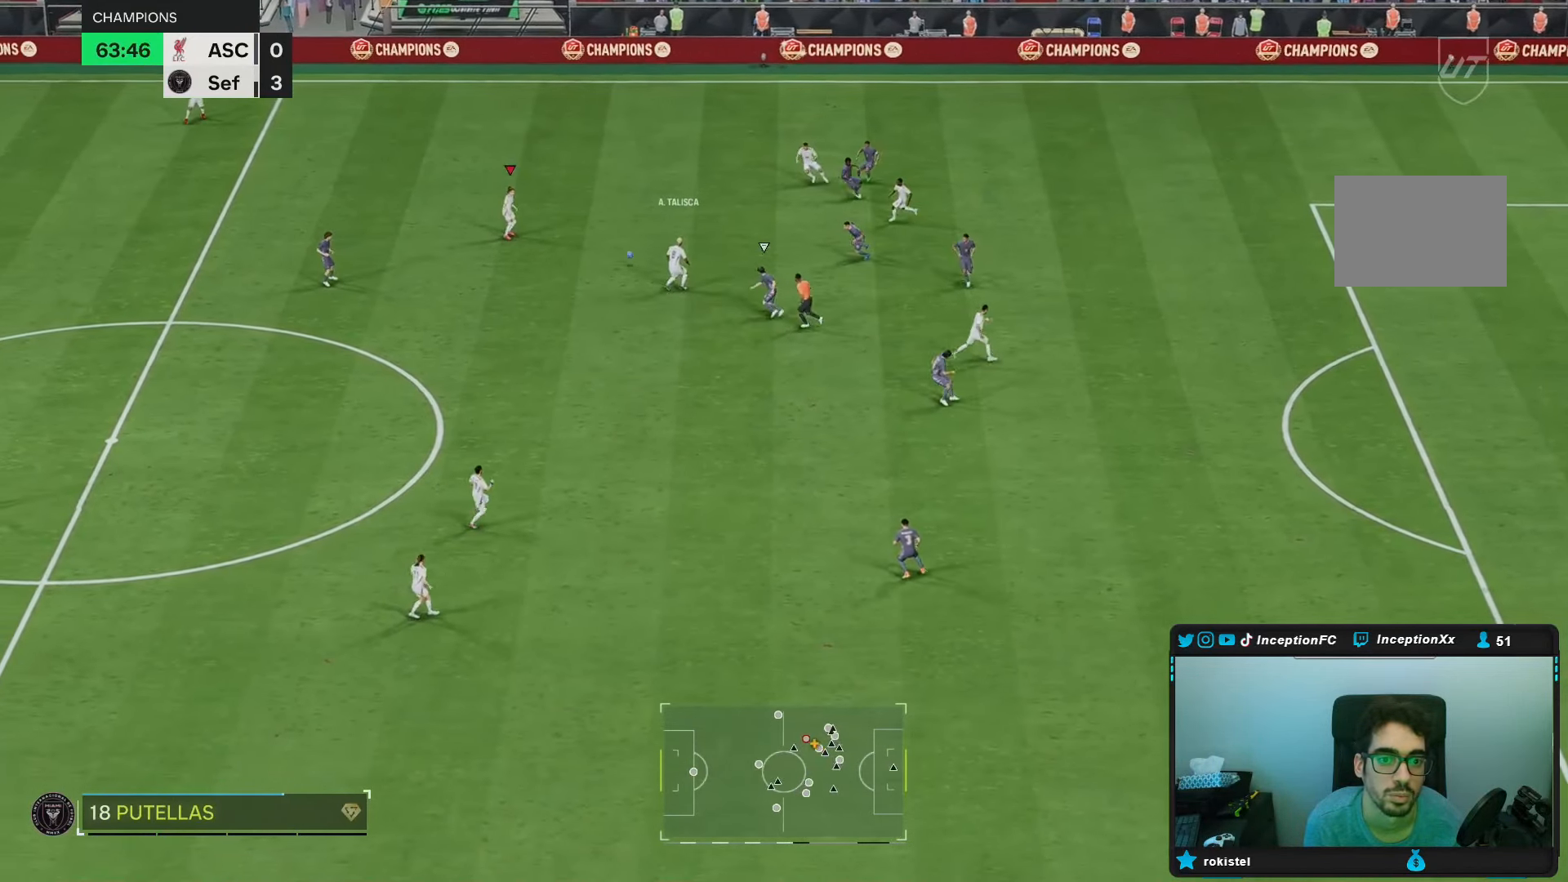
{"buttons": ["A", "R1"], "left_stick": "down", "right_stick": "center", "events": [[200, "left_stick", "down"], [417, "A", "down"], [417, "R1", "down"]]}
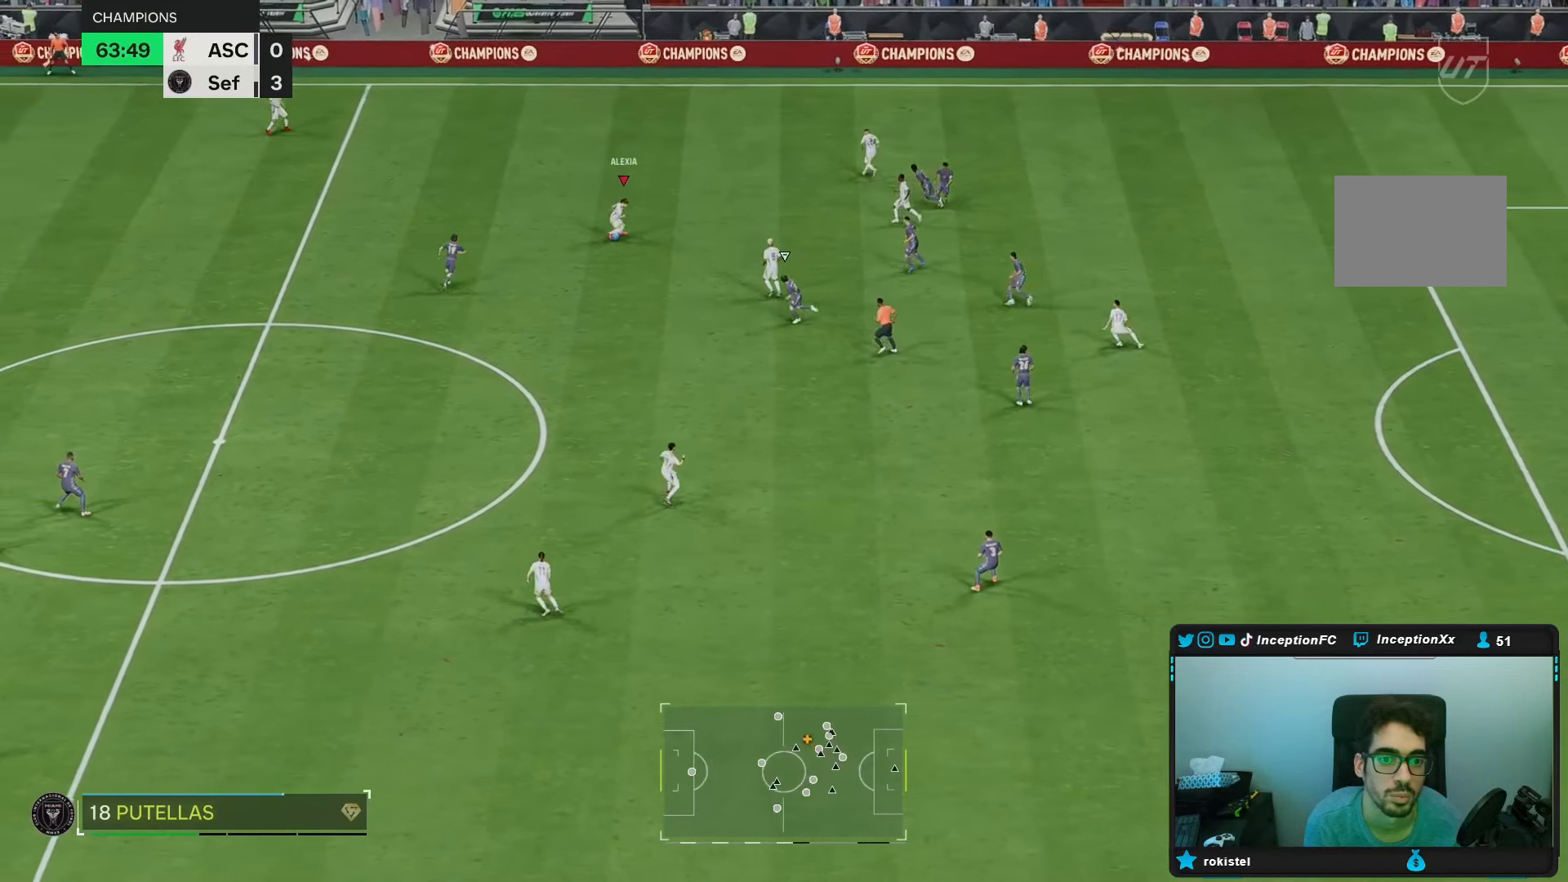
{"buttons": [], "left_stick": "center", "right_stick": "center", "events": [[117, "A", "up"], [317, "R1", "up"], [450, "left_stick", "center"]]}
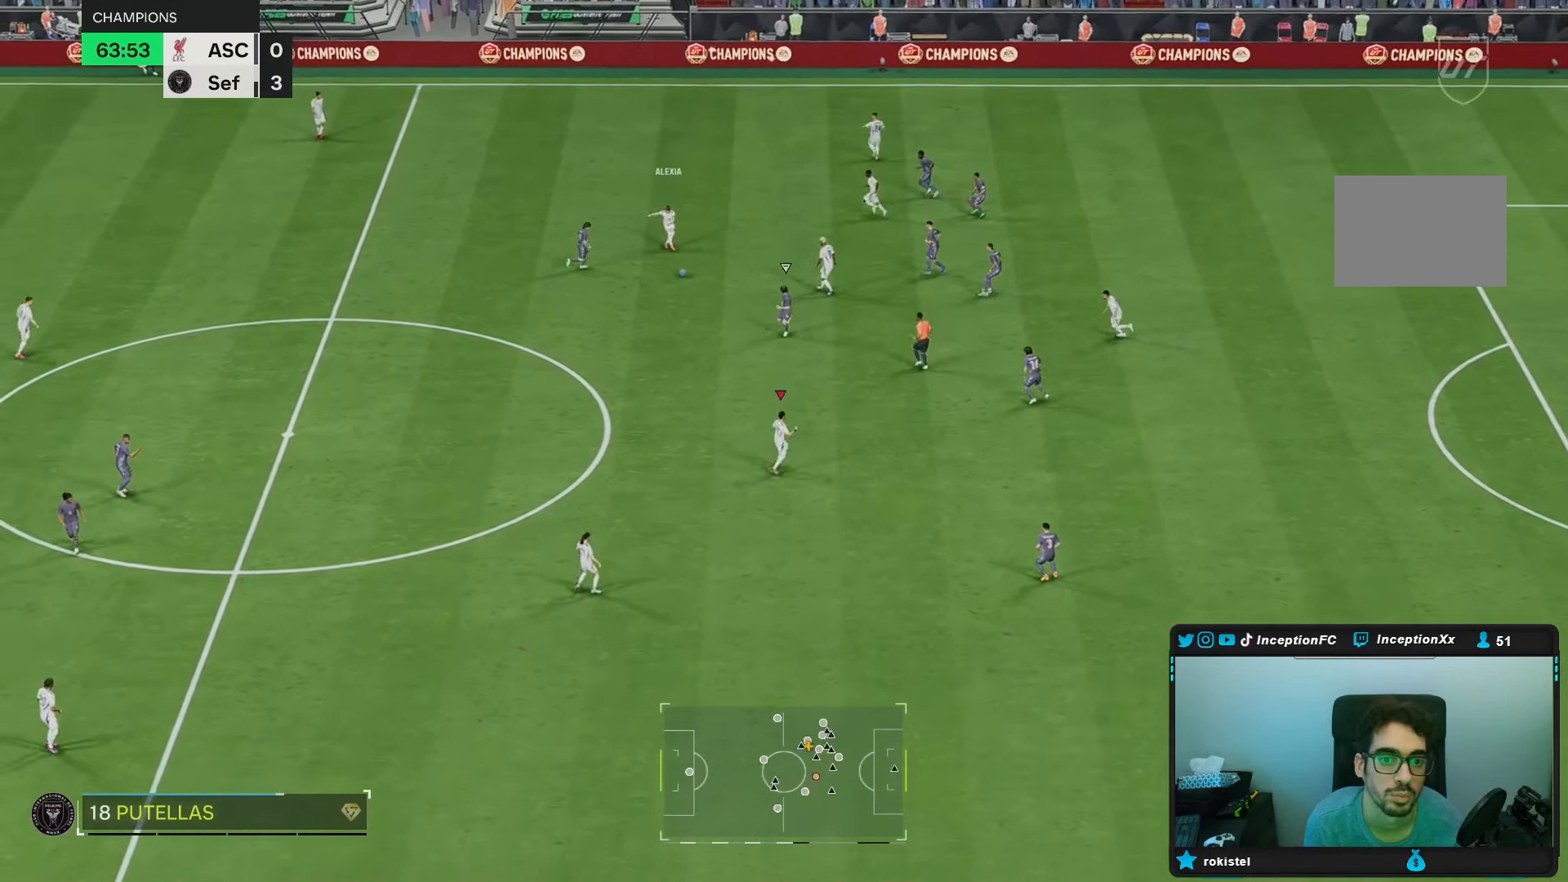
{"buttons": [], "left_stick": "up-left", "right_stick": "center", "events": [[83, "R2", "down"], [250, "R2", "up"], [433, "left_stick", "up-left"]]}
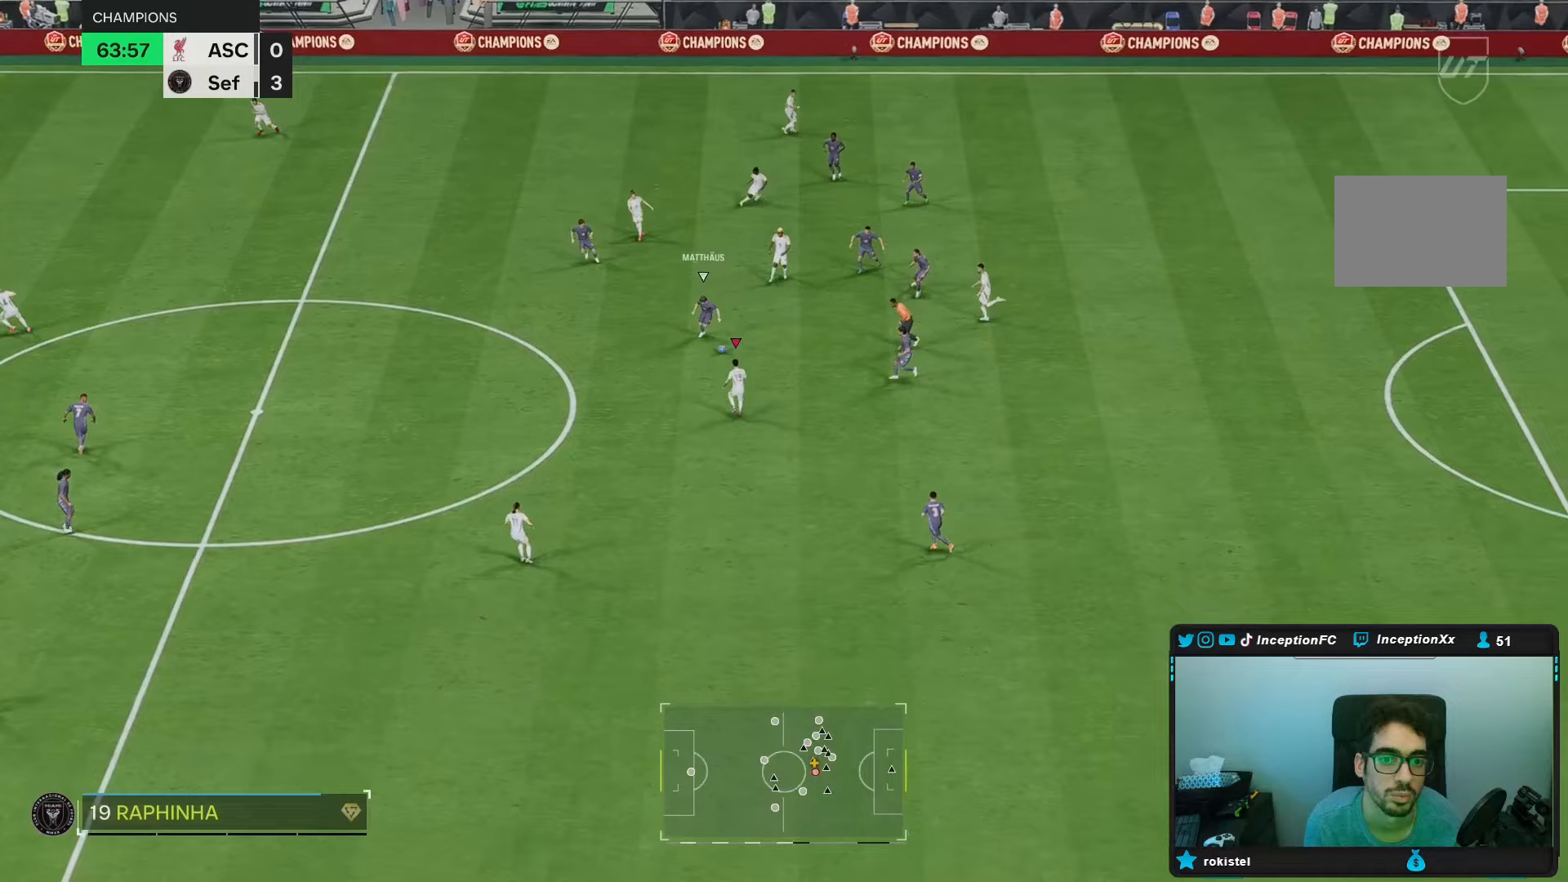
{"buttons": [], "left_stick": "down", "right_stick": "center", "events": [[50, "R2", "down"], [350, "R2", "up"], [433, "A", "down"], [433, "left_stick", "down"], [500, "A", "up"]]}
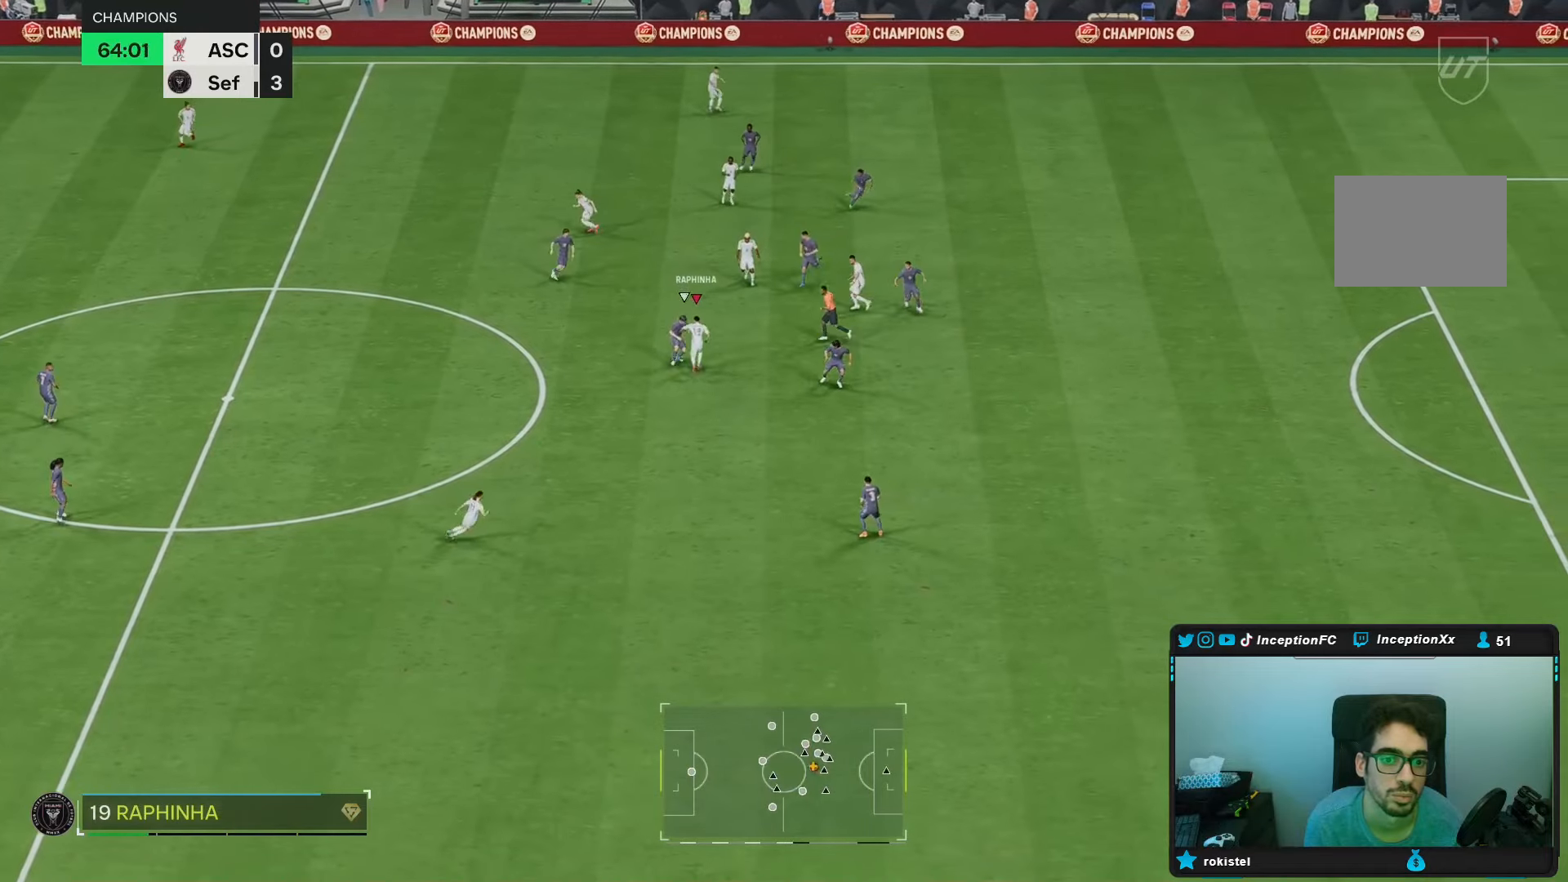
{"buttons": [], "left_stick": "down-left", "right_stick": "center", "events": [[500, "left_stick", "down-left"]]}
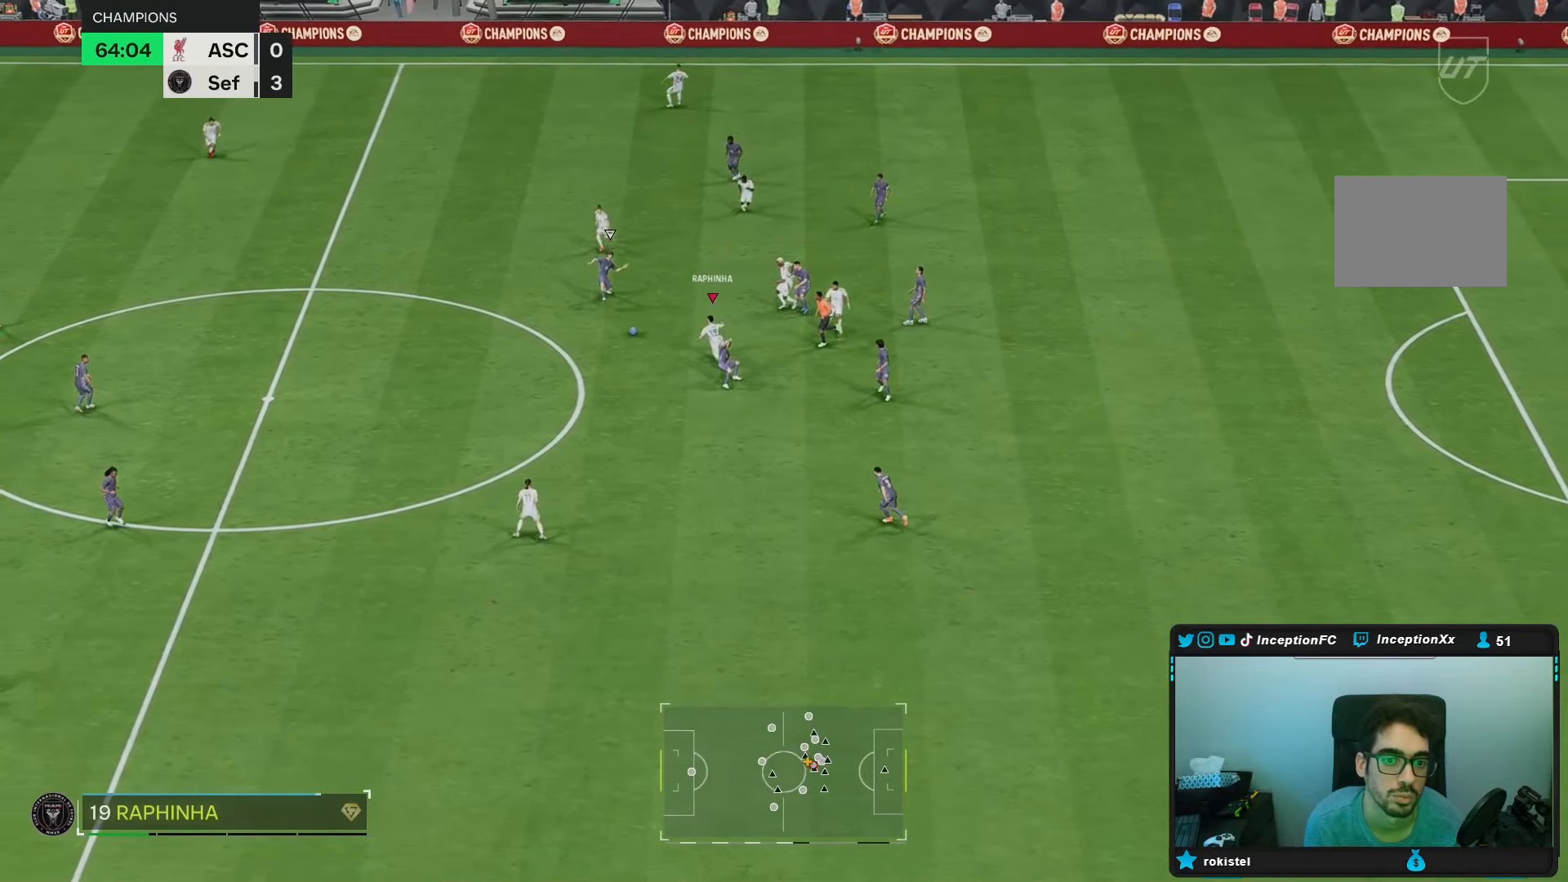
{"buttons": ["R2"], "left_stick": "down-left", "right_stick": "center", "events": [[183, "R2", "down"], [200, "right_stick", "down"], [283, "R1", "down"], [300, "right_stick", "center"], [417, "R1", "up"]]}
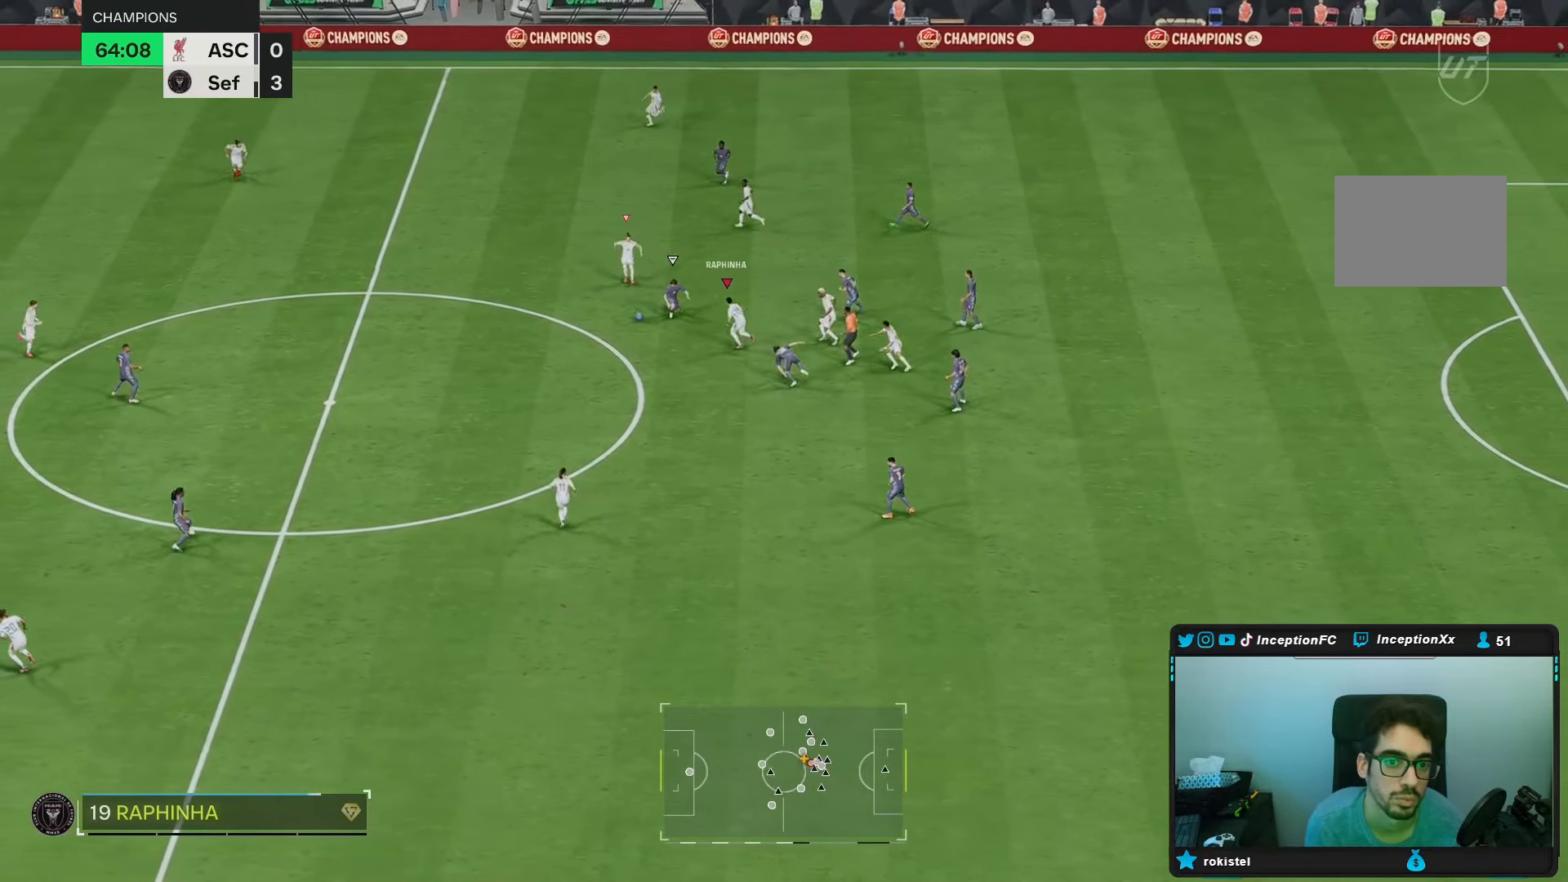
{"buttons": [], "left_stick": "down-left", "right_stick": "center", "events": [[17, "R1", "down"], [100, "R1", "up"], [200, "R2", "up"]]}
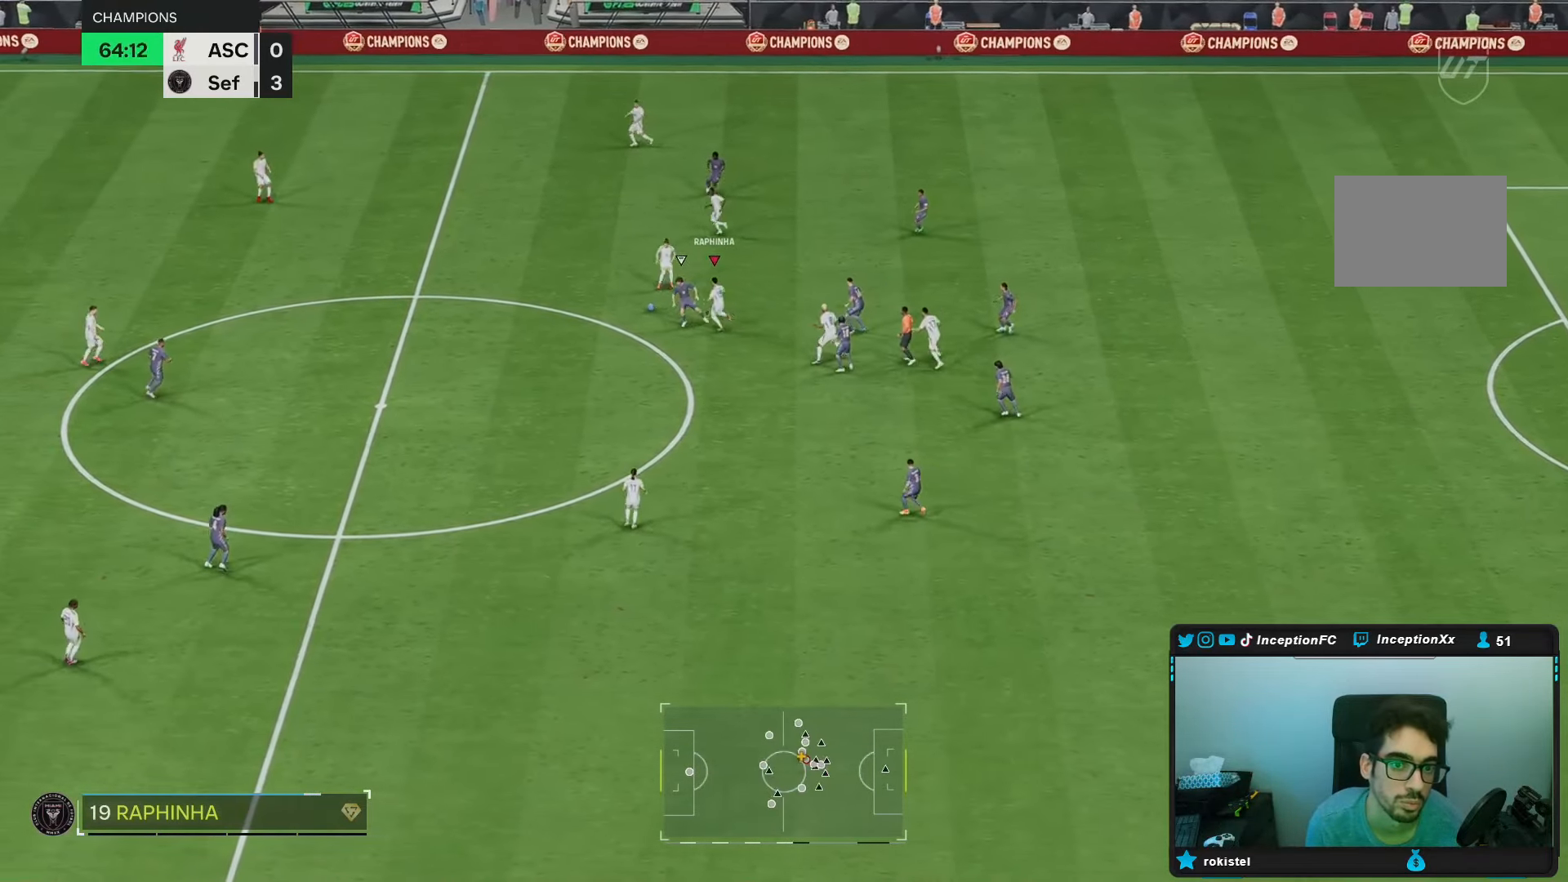
{"buttons": ["R1", "R2"], "left_stick": "left", "right_stick": "center", "events": [[300, "left_stick", "left"], [367, "R2", "down"], [400, "R1", "down"]]}
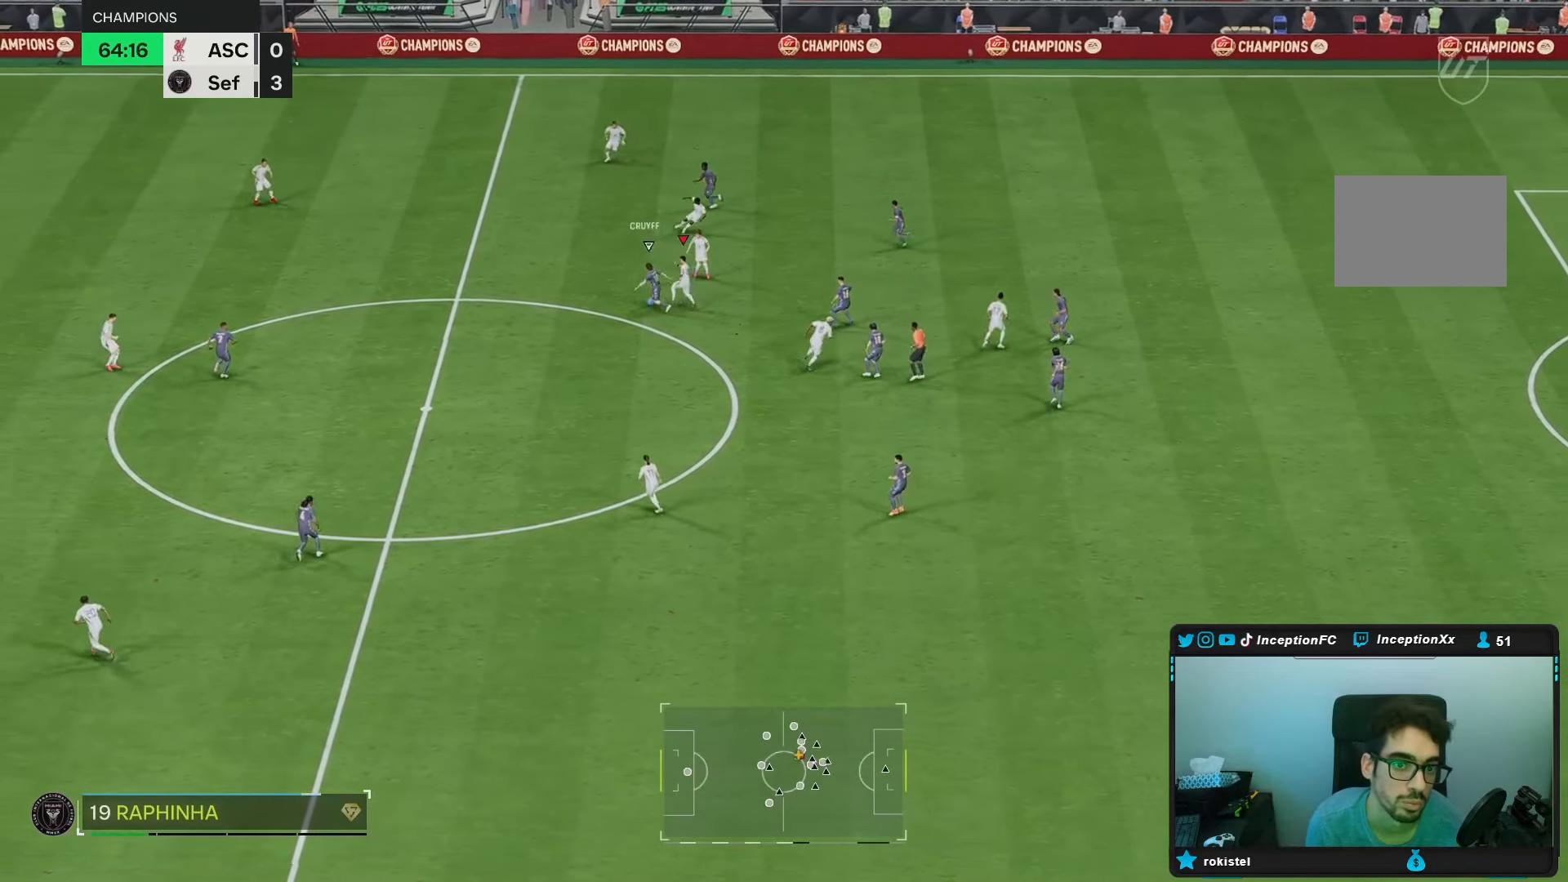
{"buttons": ["R2"], "left_stick": "left", "right_stick": "center", "events": [[317, "R1", "up"]]}
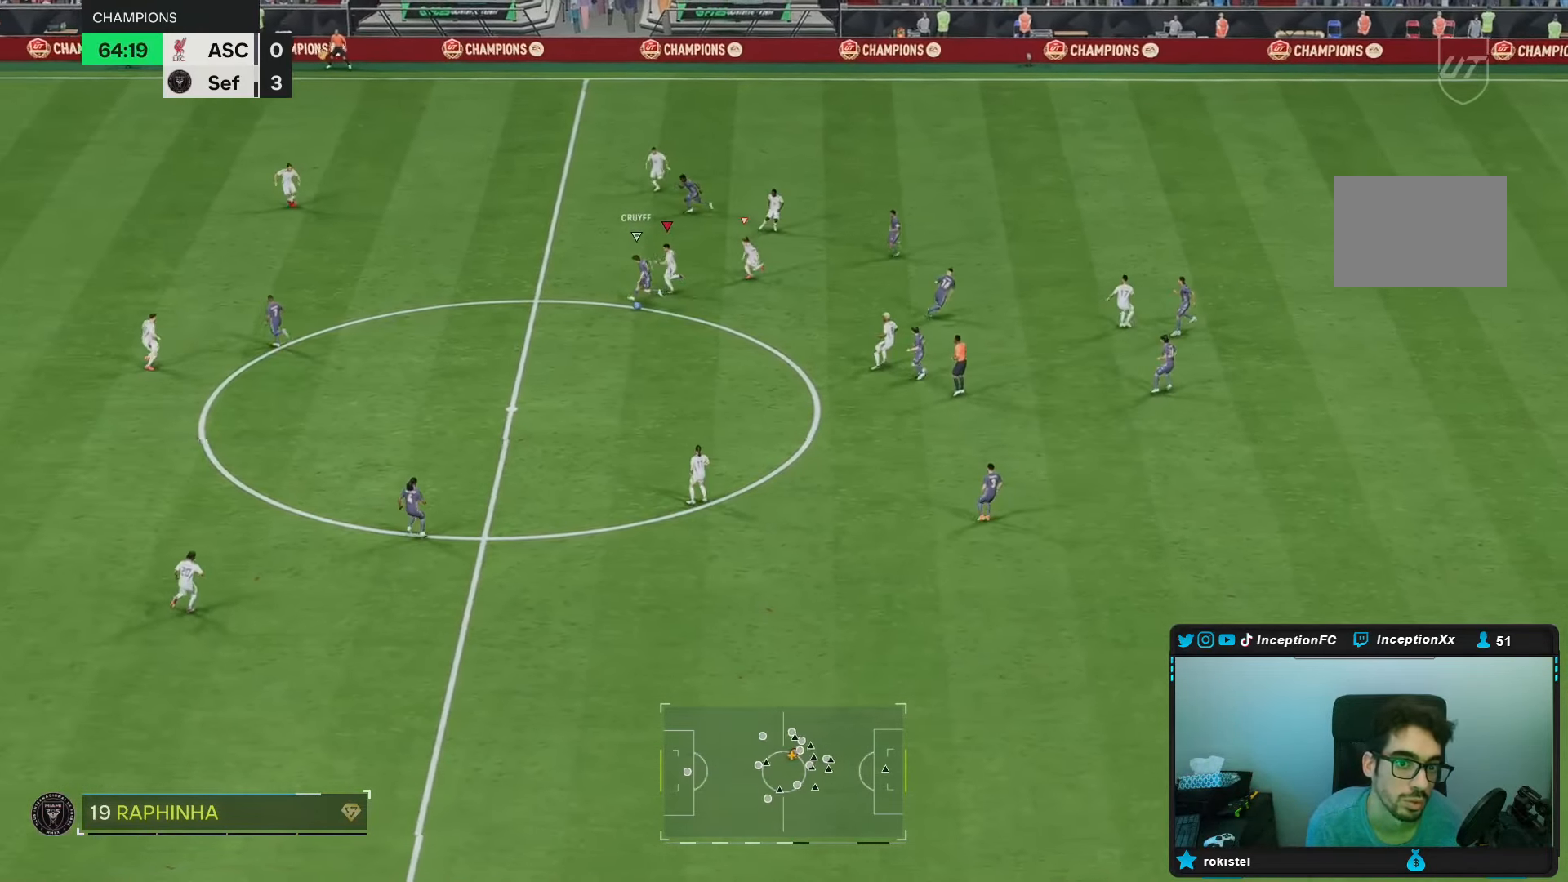
{"buttons": ["R1", "R2"], "left_stick": "up-left", "right_stick": "down-left", "events": [[417, "right_stick", "down-left"], [450, "R1", "down"], [483, "left_stick", "up-left"]]}
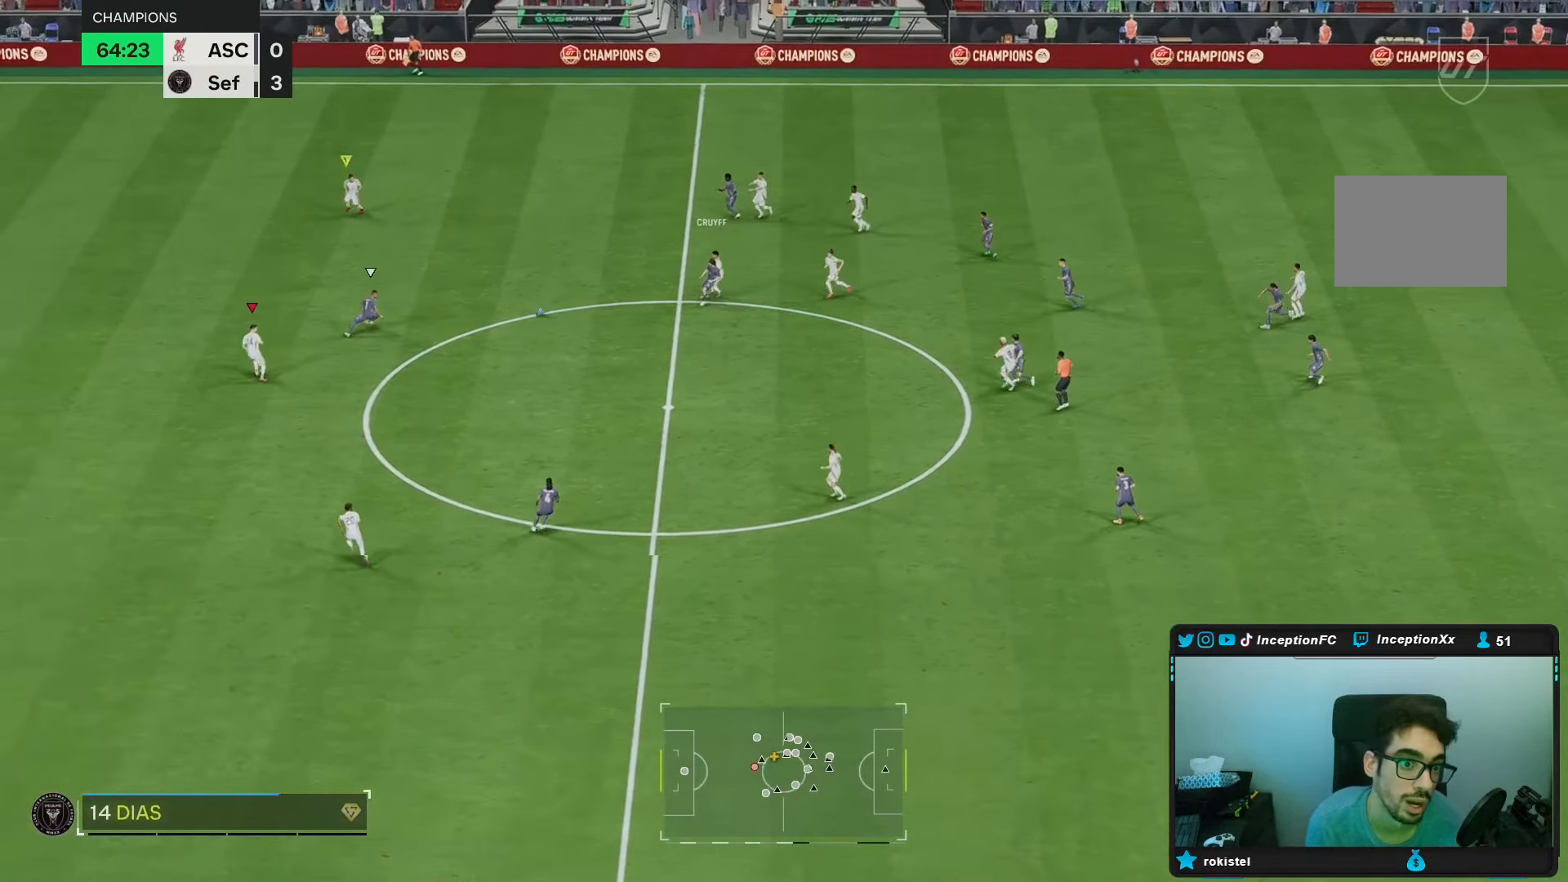
{"buttons": ["L2"], "left_stick": "center", "right_stick": "center", "events": [[33, "right_stick", "center"], [367, "R1", "up"], [450, "R2", "up"], [467, "left_stick", "center"], [483, "L2", "down"]]}
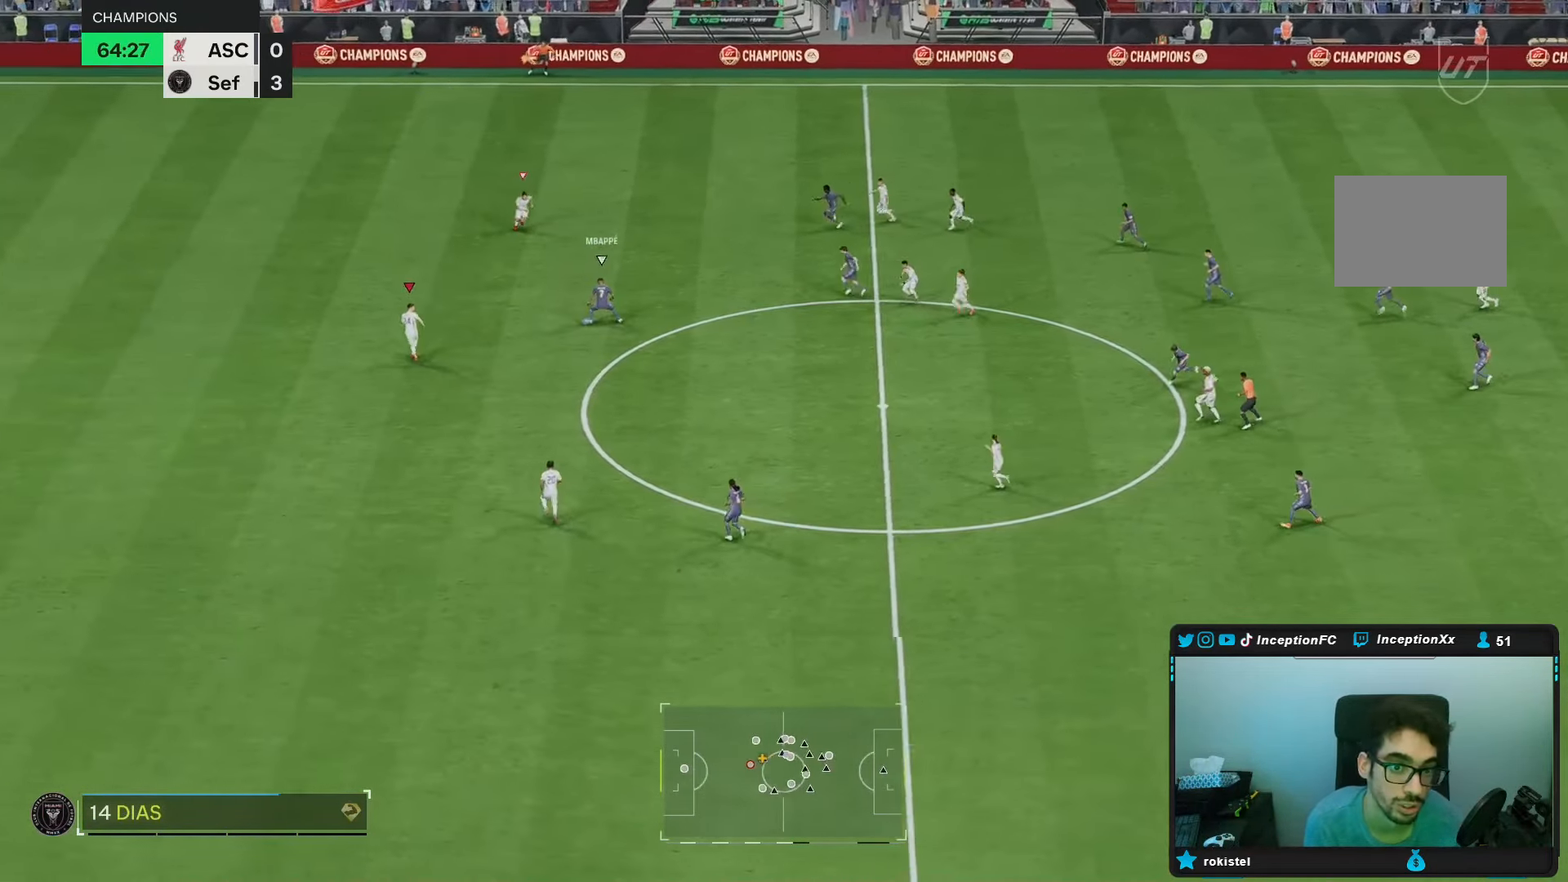
{"buttons": ["L2"], "left_stick": "left", "right_stick": "center", "events": [[150, "right_stick", "down"], [217, "left_stick", "up"], [233, "right_stick", "center"], [333, "left_stick", "center"], [433, "left_stick", "left"]]}
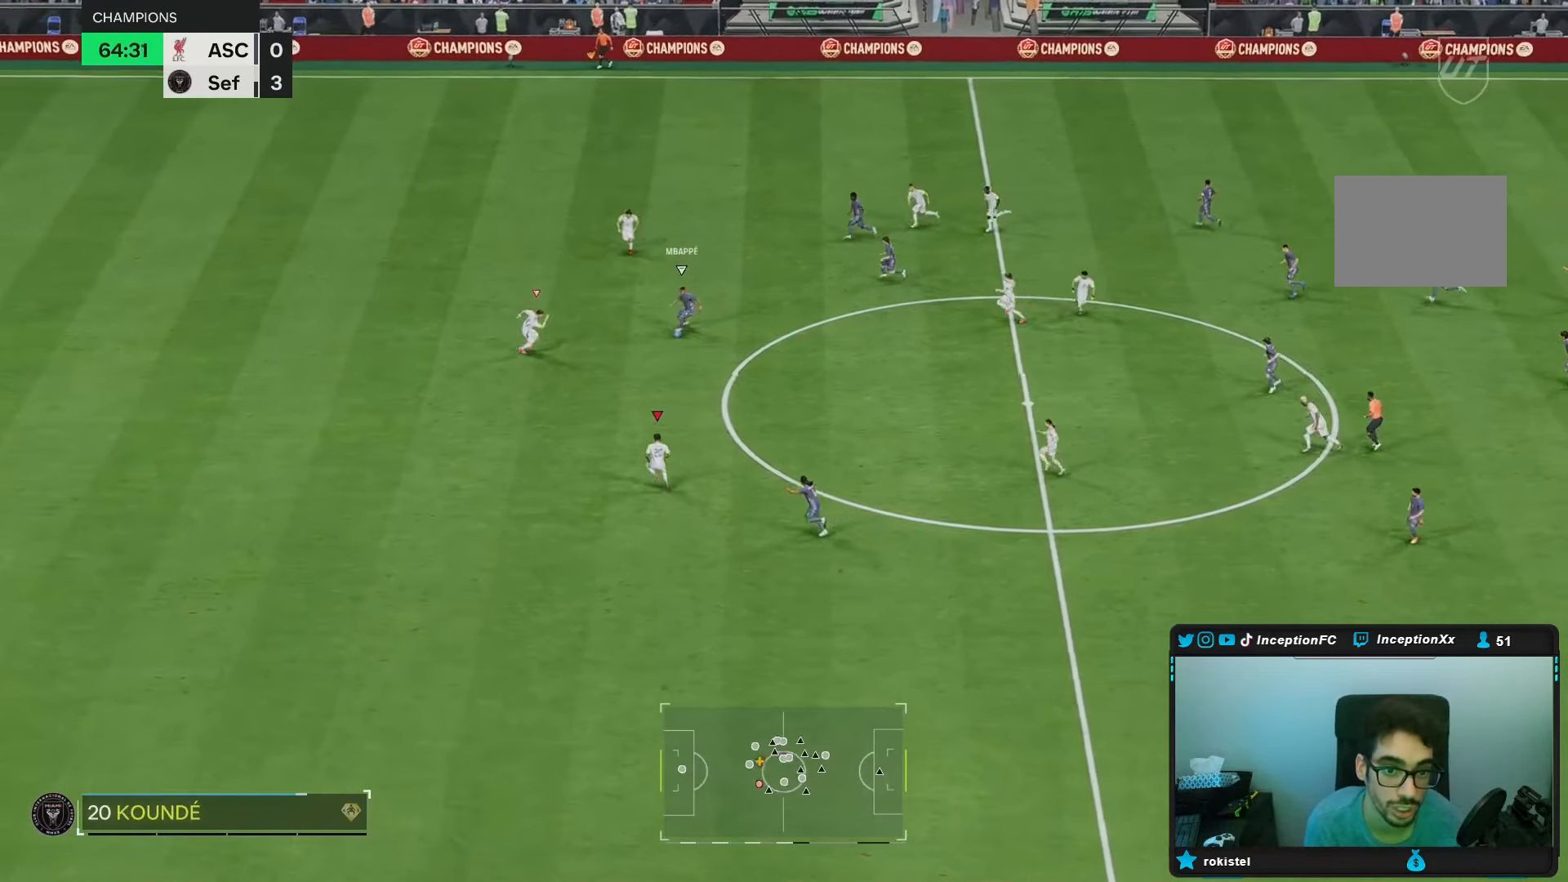
{"buttons": ["L2", "R1"], "left_stick": "down", "right_stick": "center", "events": [[200, "right_stick", "down"], [217, "left_stick", "down-left"], [283, "R1", "down"], [283, "right_stick", "center"], [317, "left_stick", "down"]]}
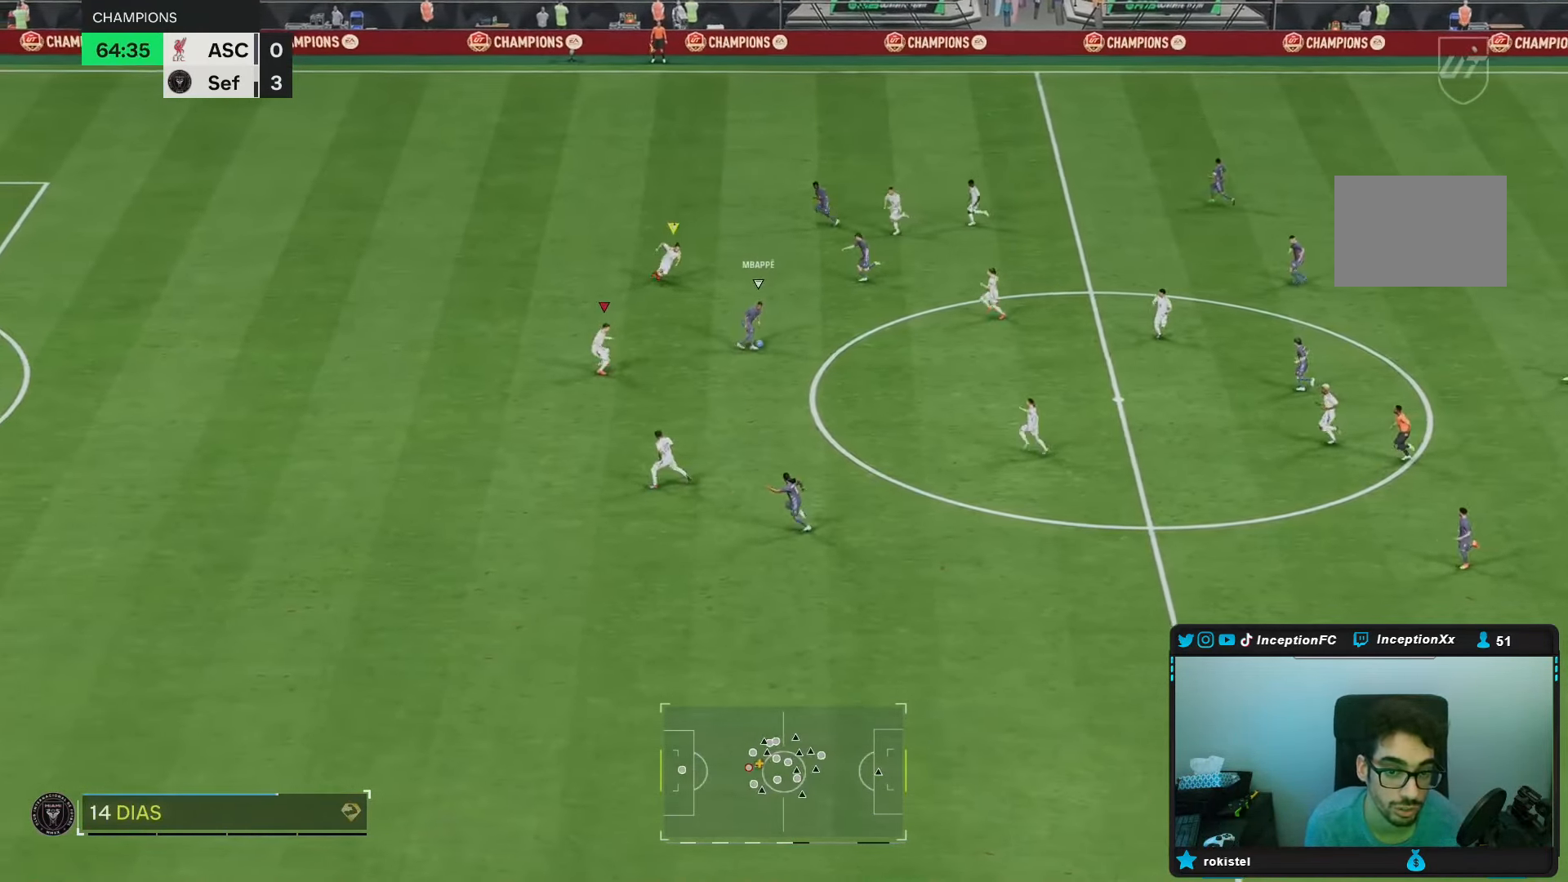
{"buttons": ["L2", "R1"], "left_stick": "left", "right_stick": "center", "events": [[17, "left_stick", "down-left"], [33, "L2", "up"], [33, "R1", "up"], [200, "left_stick", "left"], [233, "L2", "down"], [233, "right_stick", "down"], [350, "right_stick", "center"], [450, "R1", "down"]]}
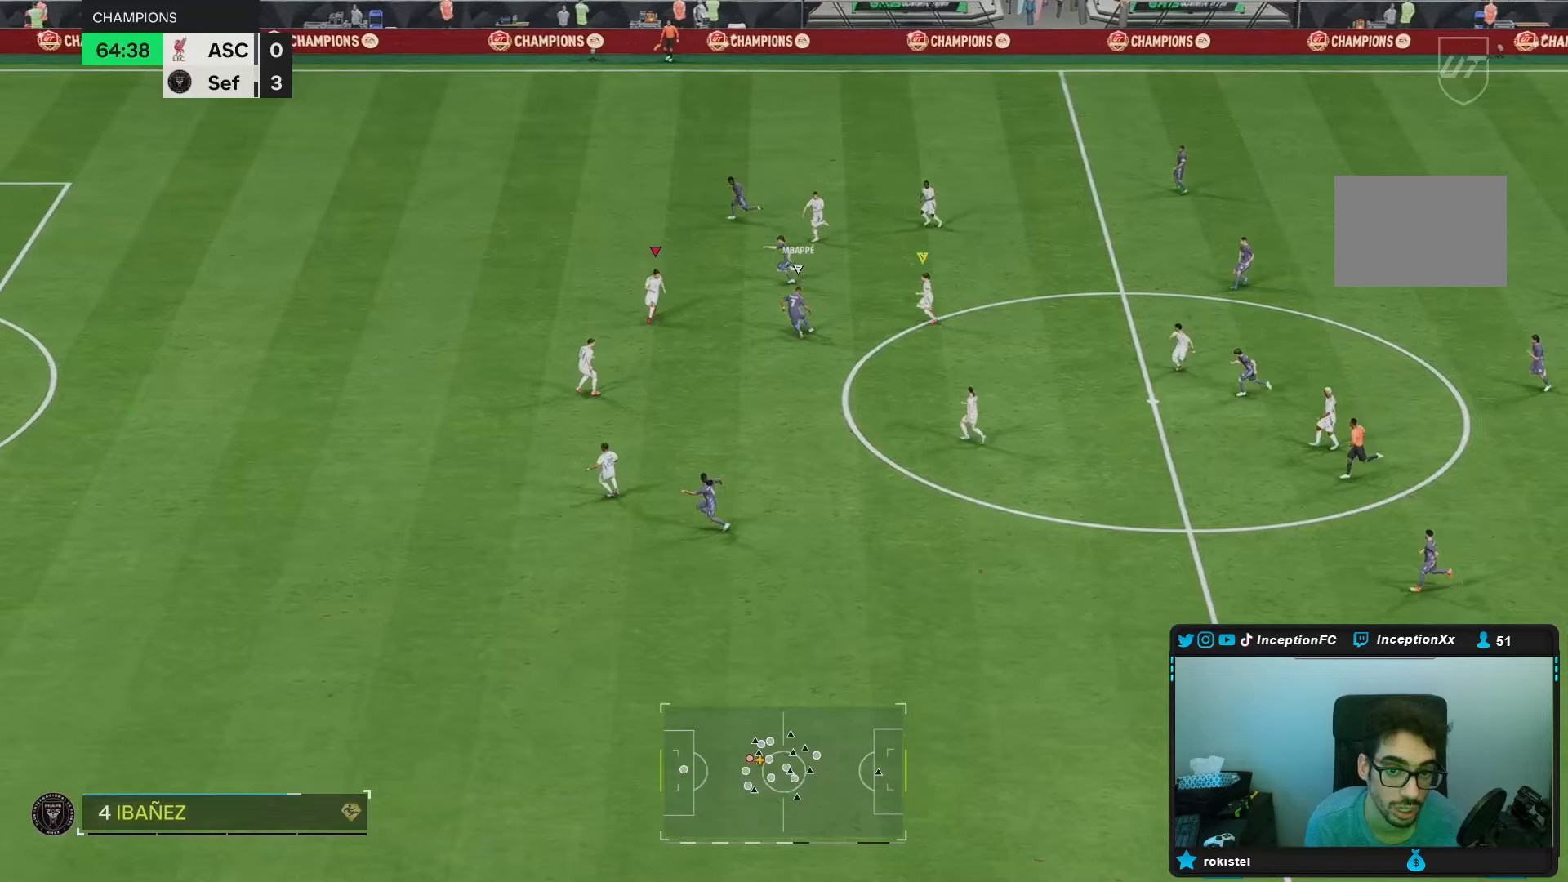
{"buttons": ["R1"], "left_stick": "up-right", "right_stick": "center", "events": [[17, "R1", "up"], [83, "R2", "down"], [117, "L2", "up"], [267, "A", "down"], [267, "R1", "down"], [267, "R2", "up"], [267, "left_stick", "up-right"], [367, "A", "up"]]}
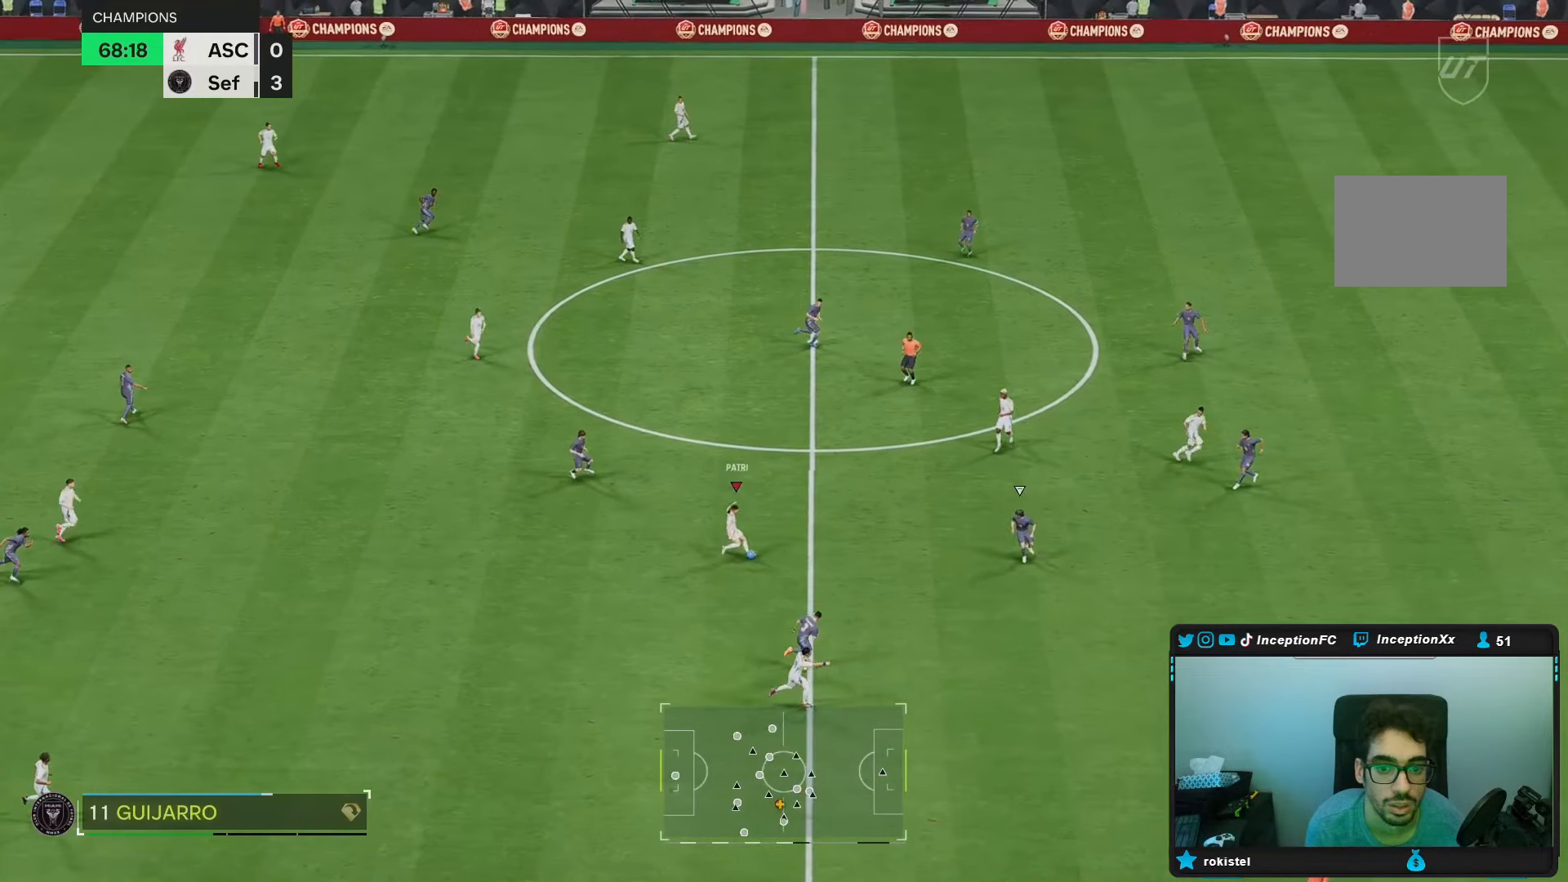
{"buttons": [], "left_stick": "right", "right_stick": "center", "events": [[83, "R1", "up"], [383, "left_stick", "right"]]}